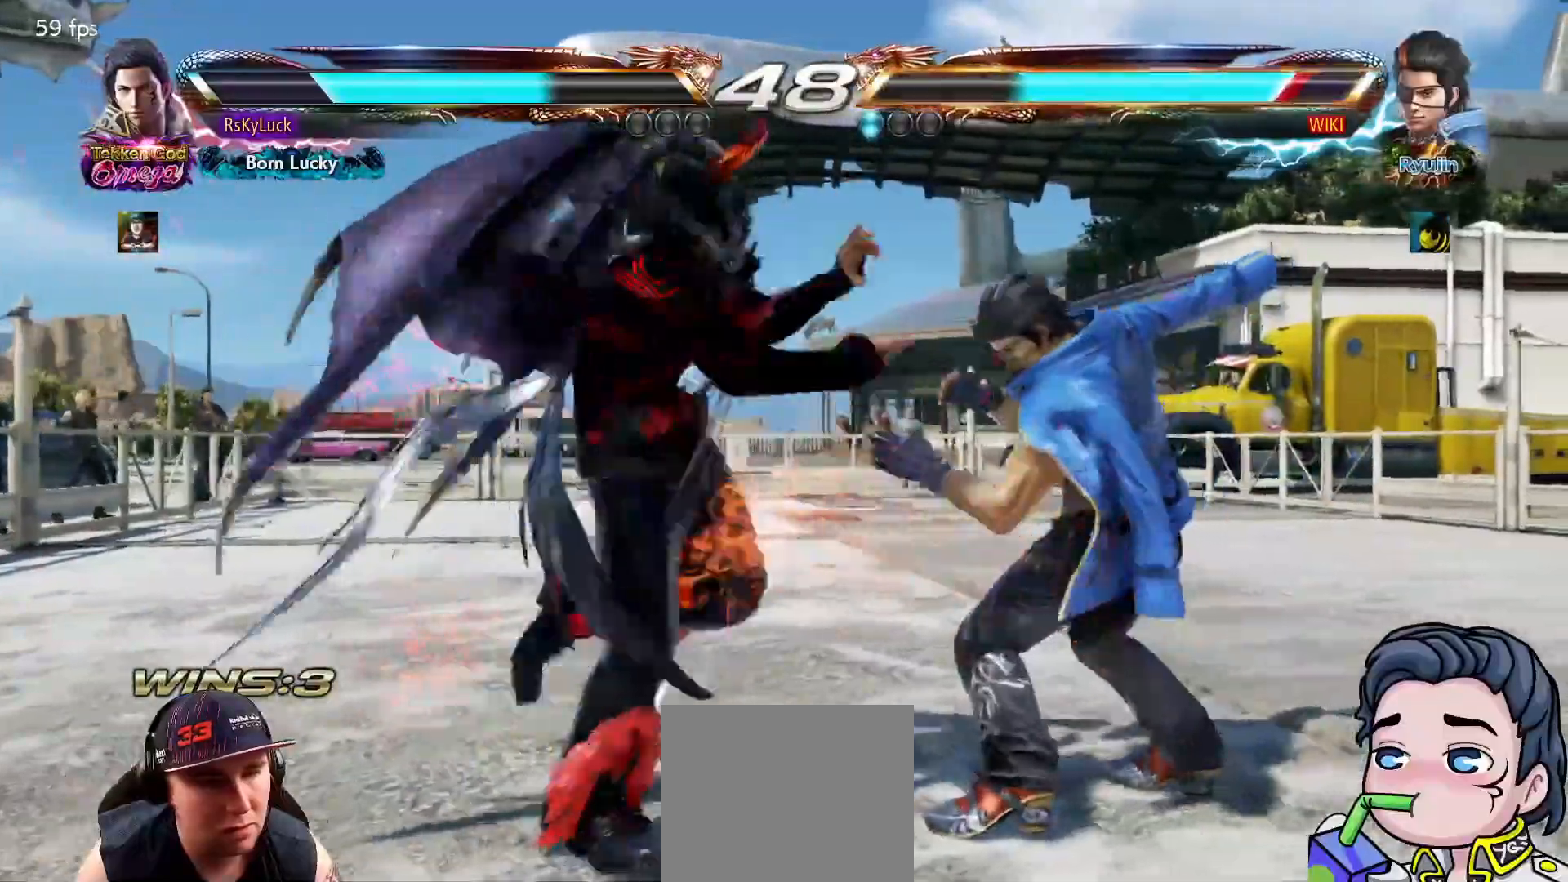
Gameplay with a controller (PlayStation layout); each line is a JSON object with the inputs held at the frame after it (dt_ms = milliseconds from this image to that frame). "events" lists button and stick changes between this image and that frame as [ms after this image, input, new state], when the widget could be followed in between. Not read: left_stick.
{"dt_ms": 500, "buttons": [], "right_stick": "center", "events": [[217, "CROSS", "up"], [383, "DPAD_LEFT", "down"], [483, "DPAD_LEFT", "up"]]}
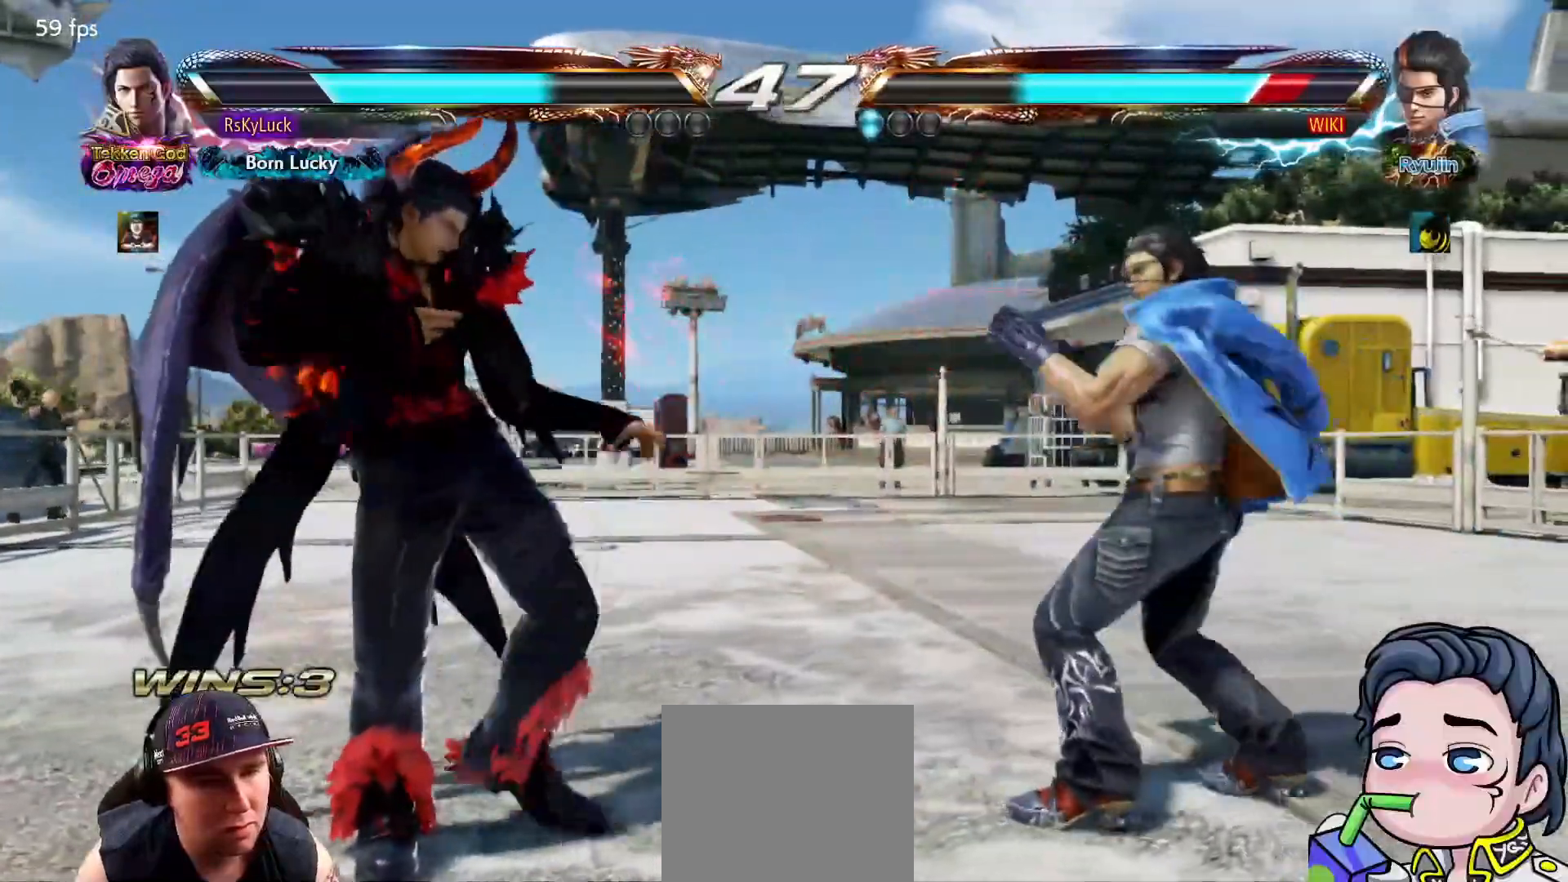
{"dt_ms": 1000, "buttons": ["SQUARE", "DPAD_LEFT"], "right_stick": "center"}
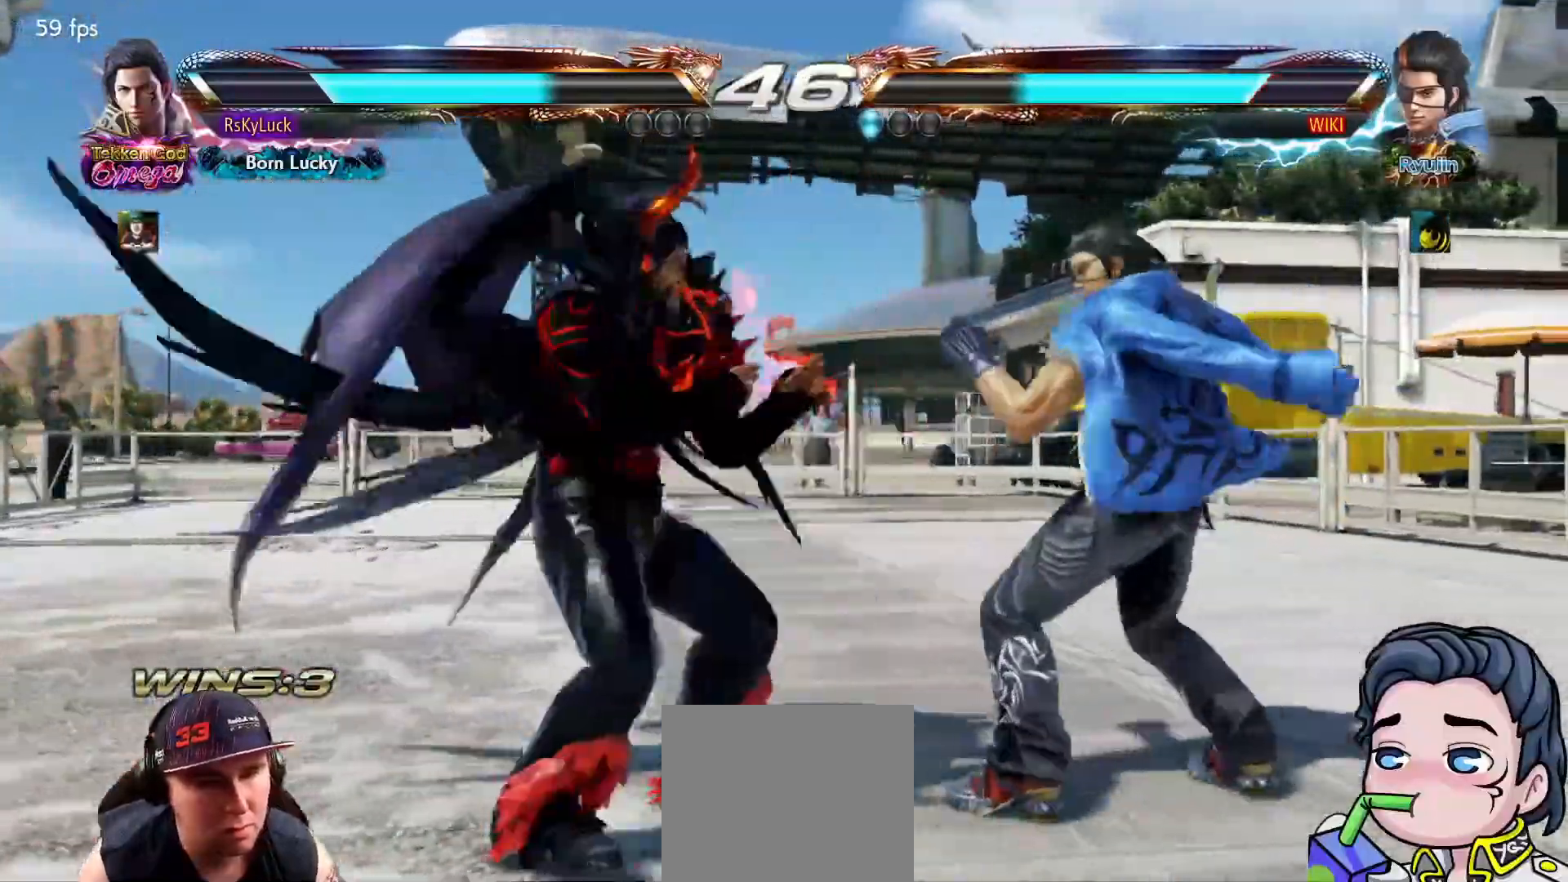
{"dt_ms": 500, "buttons": [], "right_stick": "center", "events": [[67, "SQUARE", "up"], [133, "SQUARE", "down"], [233, "SQUARE", "up"], [250, "DPAD_LEFT", "up"], [283, "SQUARE", "down"], [417, "SQUARE", "up"]]}
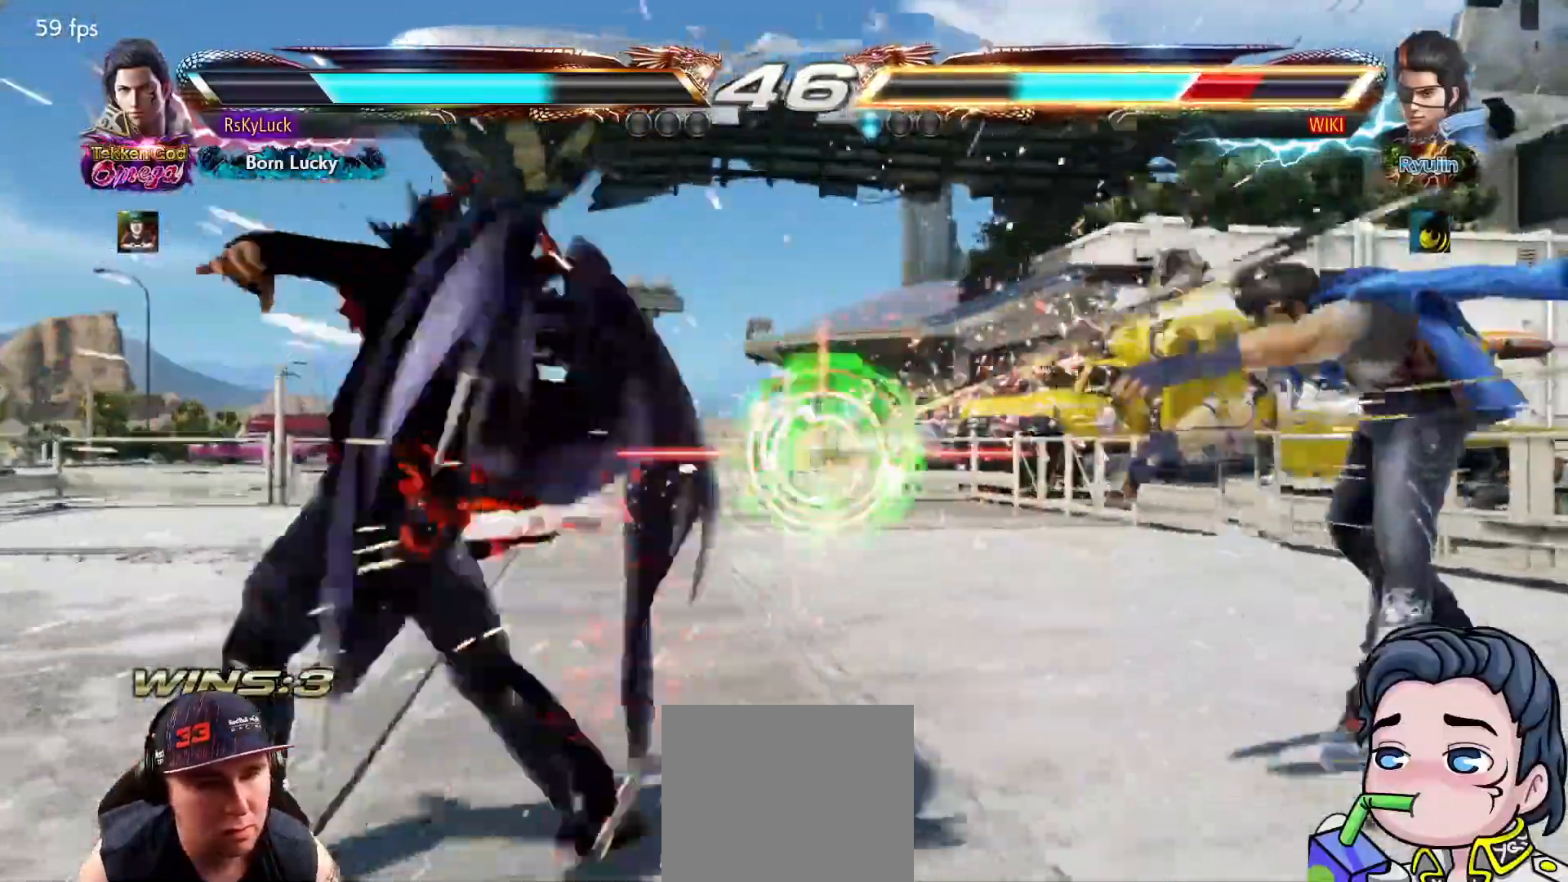
{"dt_ms": 500, "buttons": ["DPAD_RIGHT"], "right_stick": "center", "events": [[183, "DPAD_RIGHT", "down"], [267, "DPAD_RIGHT", "up"], [333, "DPAD_RIGHT", "down"], [417, "DPAD_RIGHT", "up"], [450, "DPAD_RIGHT", "down"]]}
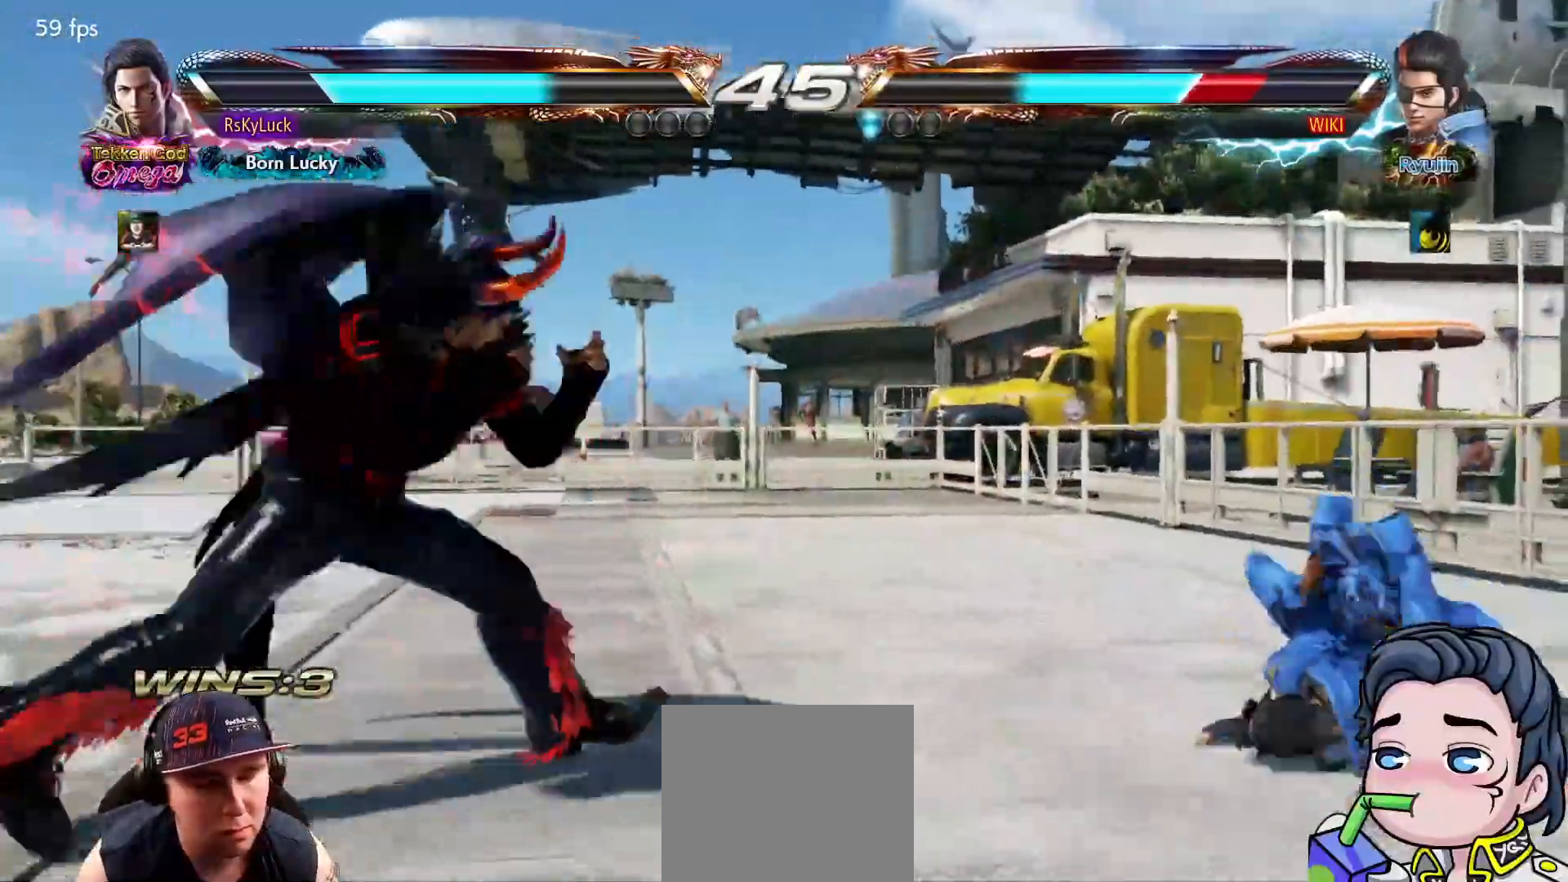
{"dt_ms": 500, "buttons": ["TRIANGLE"], "right_stick": "center"}
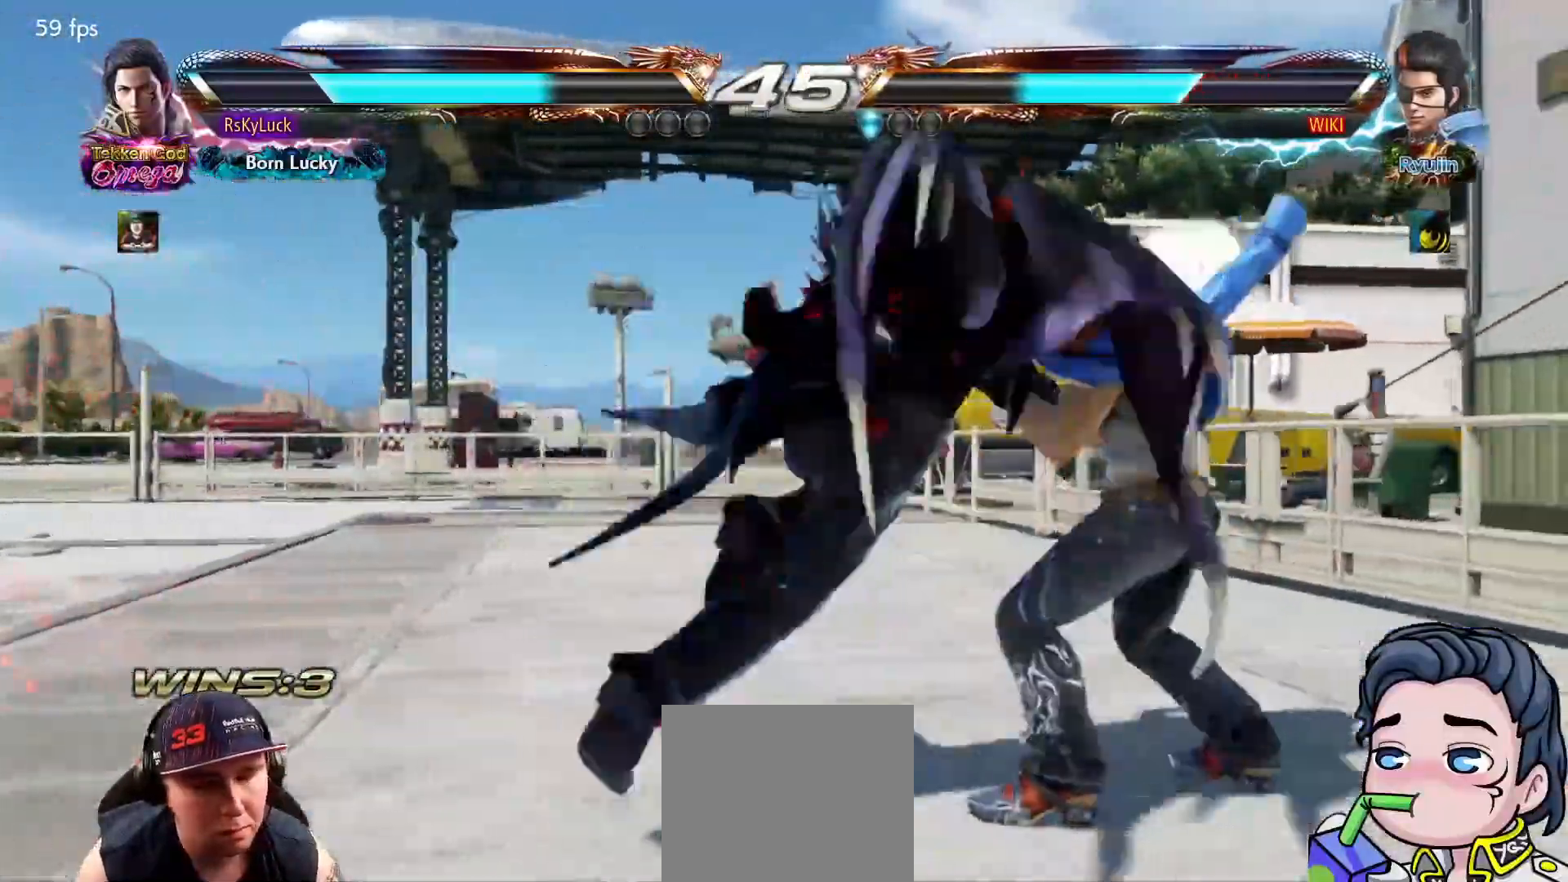
{"dt_ms": 500, "buttons": ["CROSS", "DPAD_DOWN", "DPAD_RIGHT"], "right_stick": "center", "events": [[17, "TRIANGLE", "up"], [350, "DPAD_RIGHT", "down"], [367, "DPAD_DOWN", "down"], [400, "CROSS", "down"]]}
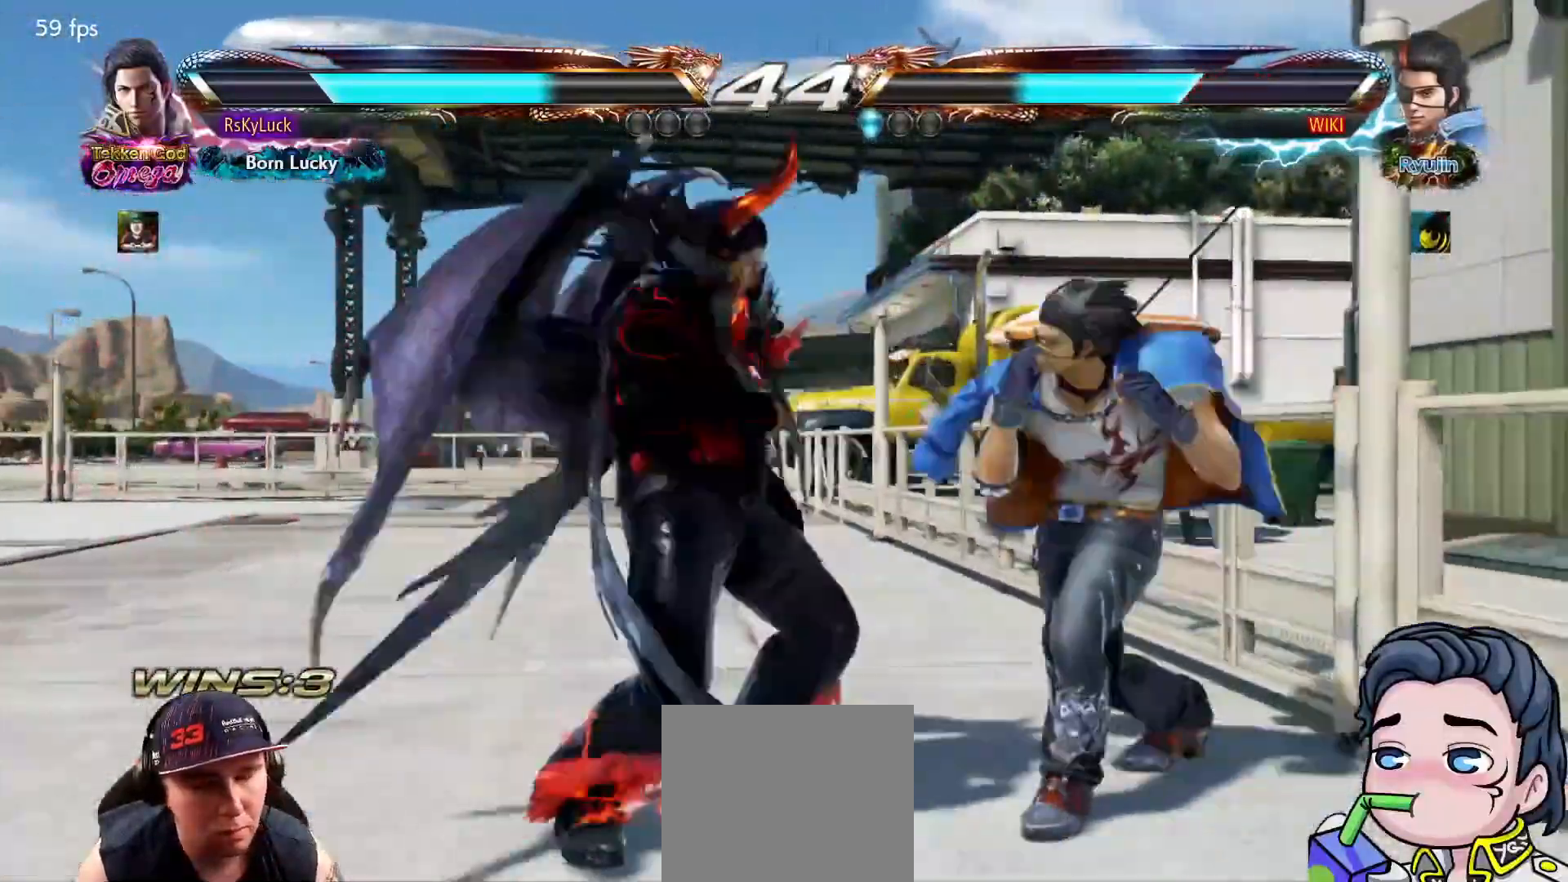
{"dt_ms": 500, "buttons": [], "right_stick": "center", "events": [[83, "CROSS", "up"], [317, "DPAD_DOWN", "up"], [333, "DPAD_RIGHT", "up"]]}
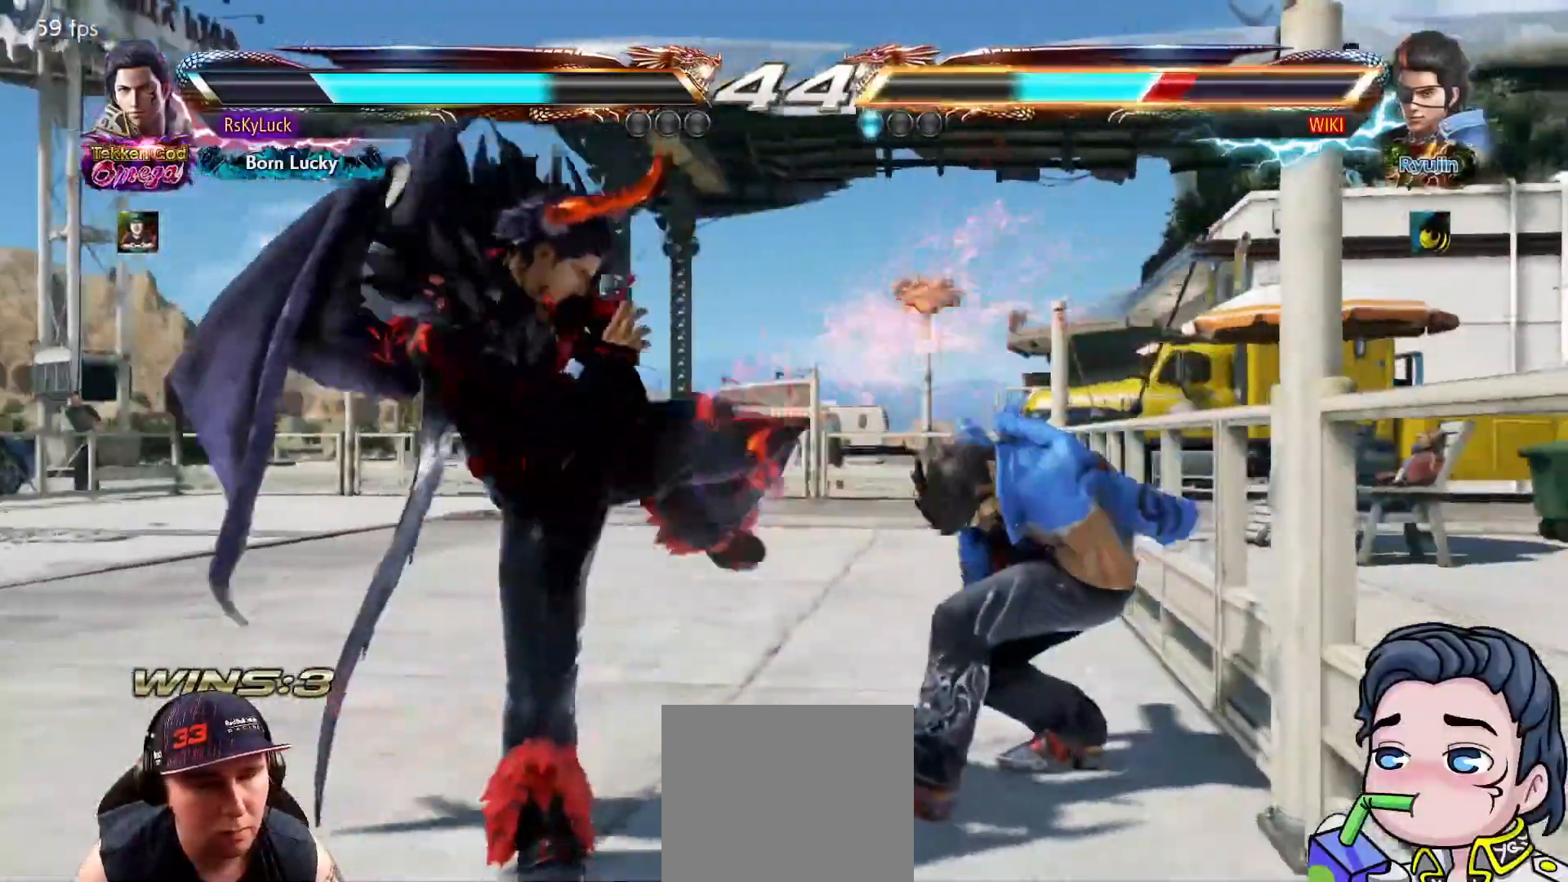
{"dt_ms": 500, "buttons": ["SQUARE", "DPAD_LEFT"], "right_stick": "center", "events": [[67, "DPAD_UP", "down"], [167, "DPAD_UP", "up"], [383, "DPAD_LEFT", "down"], [417, "SQUARE", "down"]]}
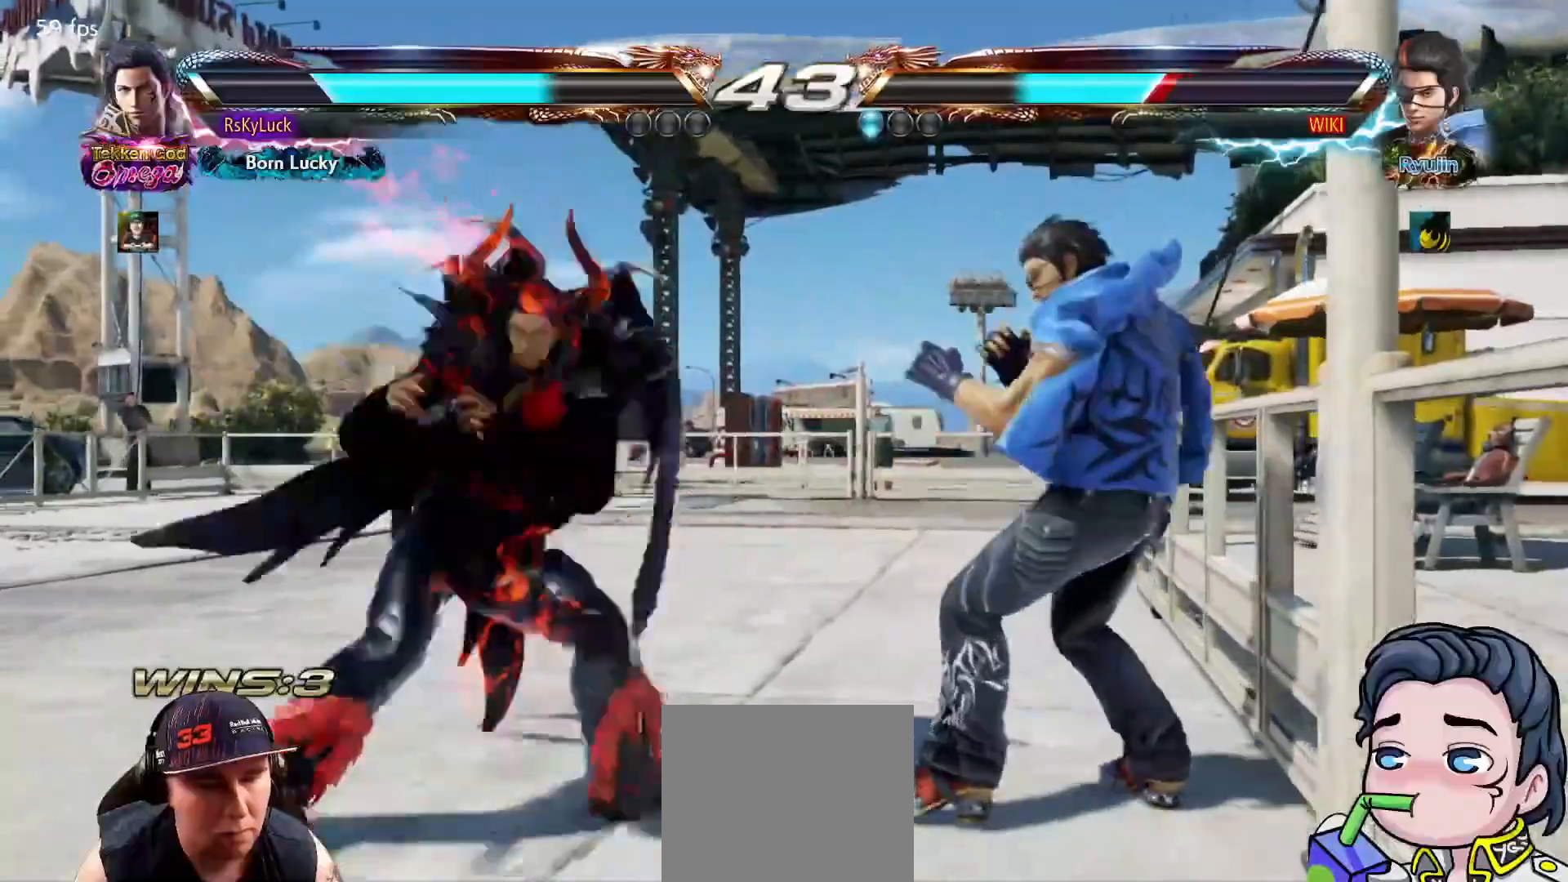
{"dt_ms": 500, "buttons": [], "right_stick": "center", "events": [[33, "SQUARE", "up"], [83, "SQUARE", "down"], [200, "SQUARE", "up"], [250, "DPAD_LEFT", "up"], [250, "SQUARE", "down"], [400, "SQUARE", "up"], [433, "DPAD_DOWN", "down"], [500, "DPAD_DOWN", "up"]]}
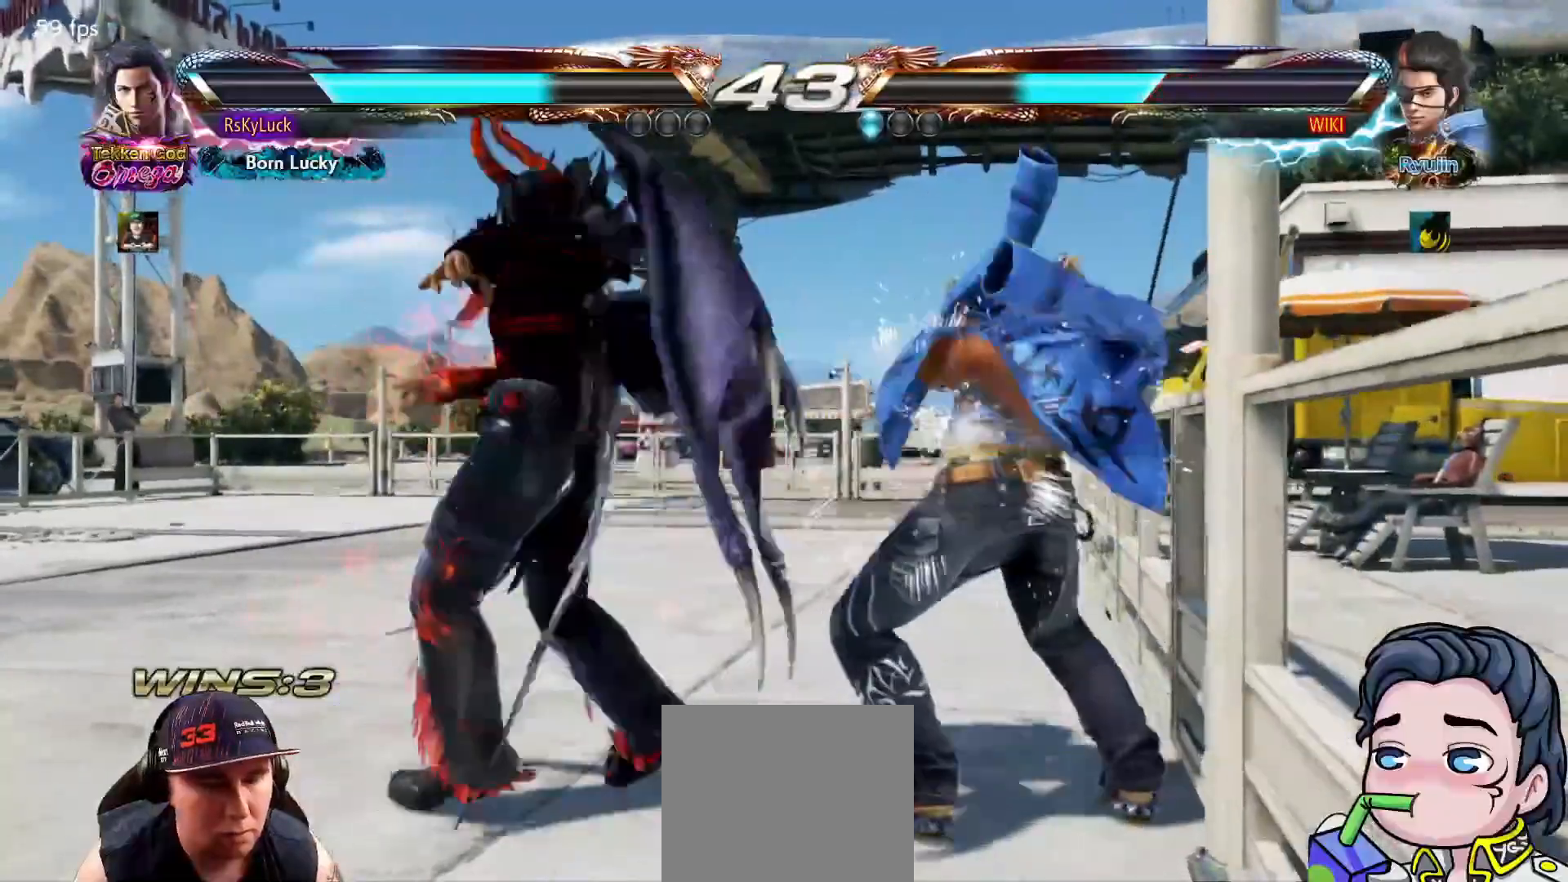
{"dt_ms": 500, "buttons": ["DPAD_DOWN"], "right_stick": "center", "events": [[133, "DPAD_DOWN", "down"], [150, "DPAD_RIGHT", "down"], [200, "CROSS", "down"], [333, "CROSS", "up"], [433, "DPAD_RIGHT", "up"]]}
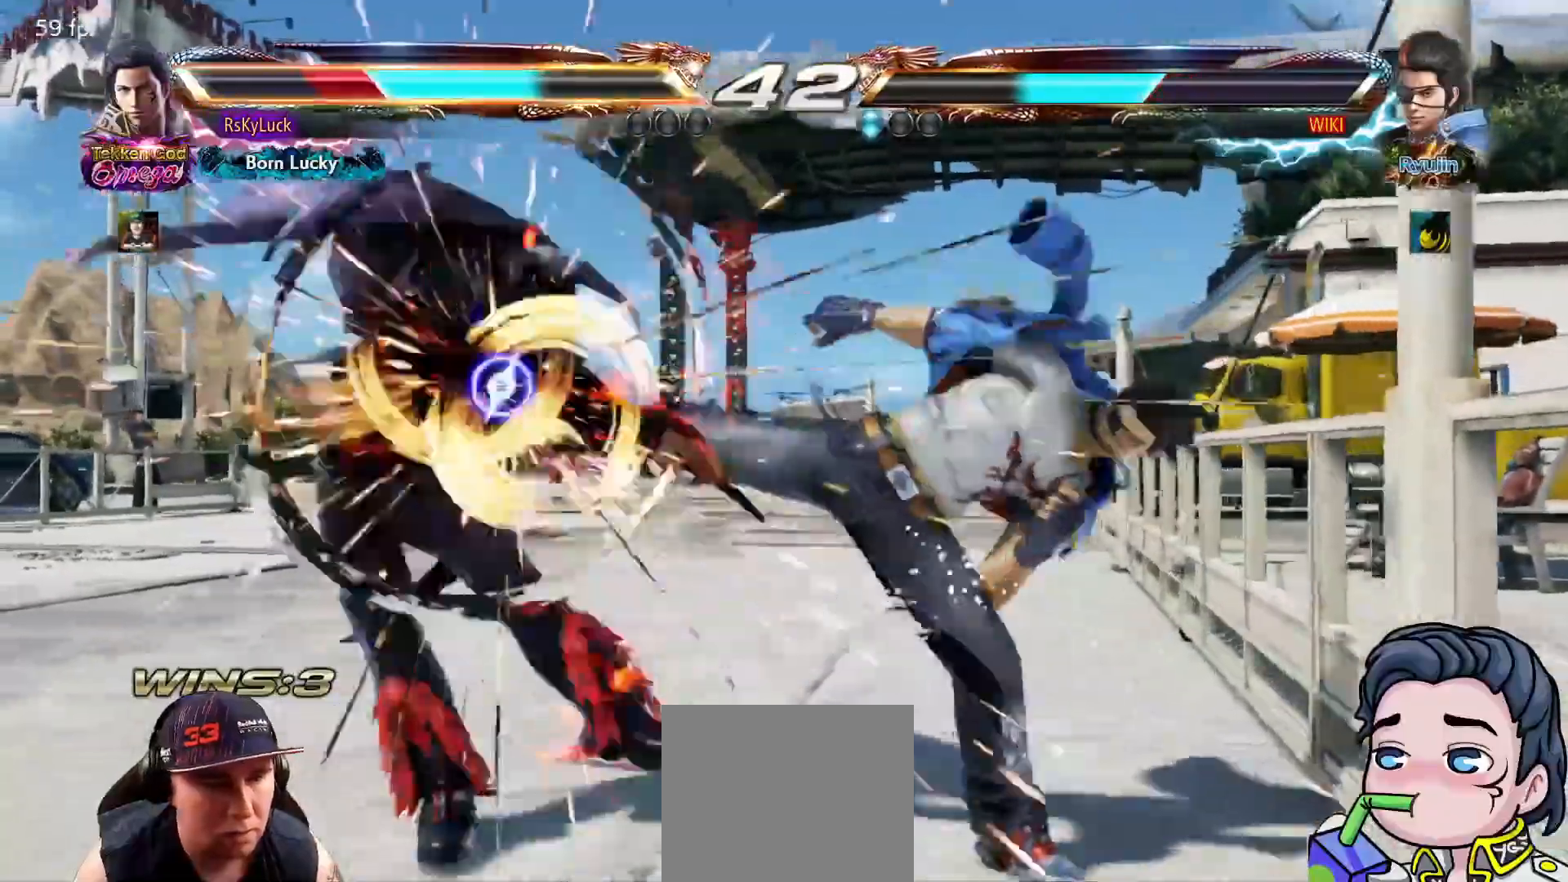
{"dt_ms": 500, "buttons": ["DPAD_LEFT"], "right_stick": "center", "events": [[100, "DPAD_LEFT", "down"], [333, "DPAD_DOWN", "up"]]}
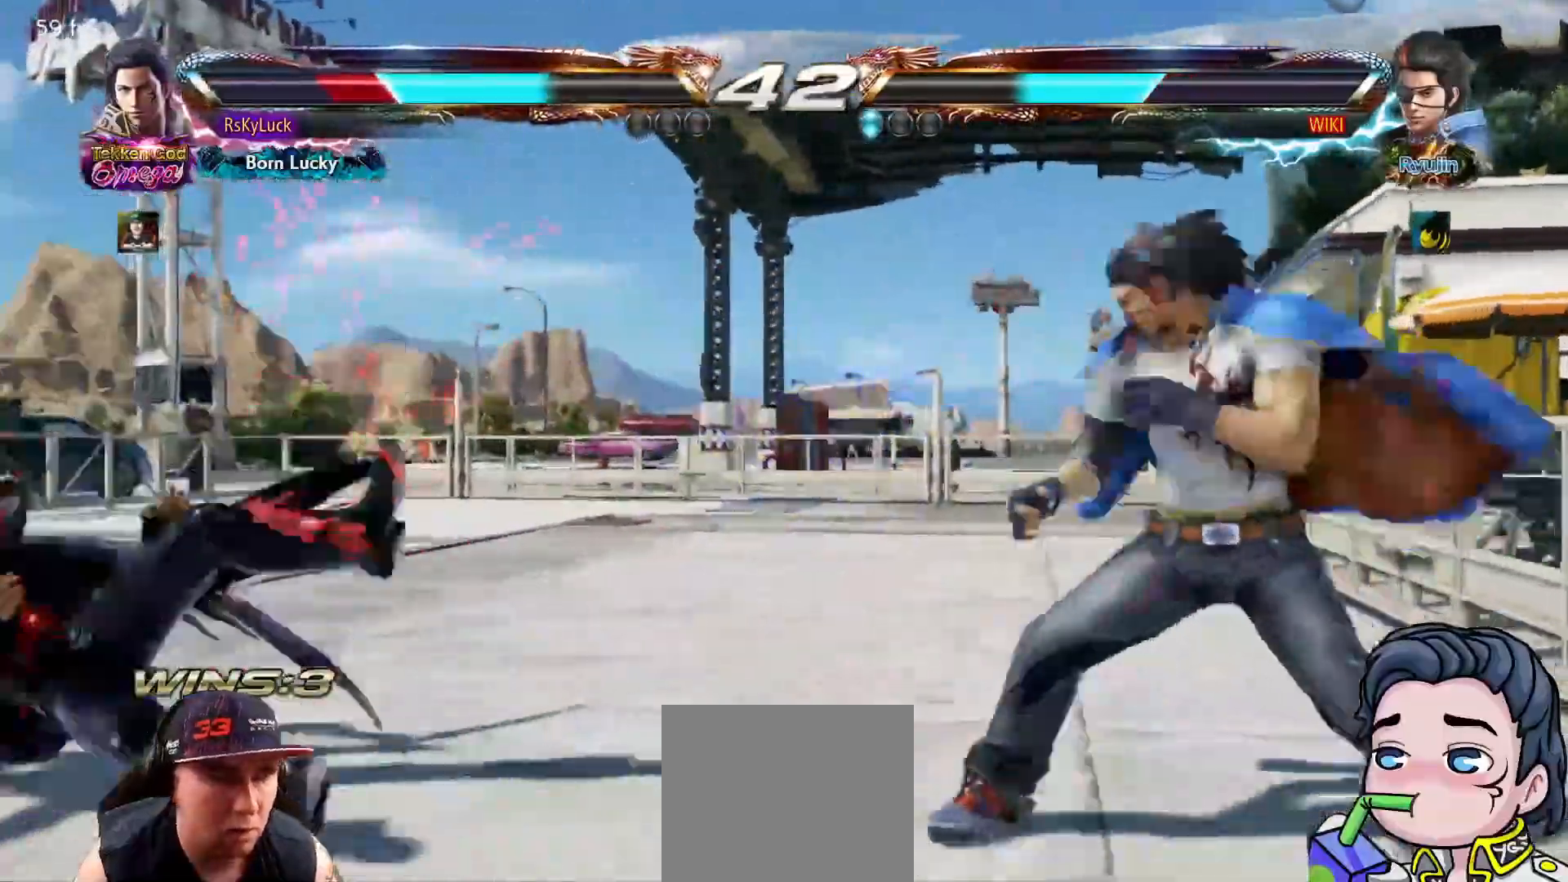
{"dt_ms": 500, "buttons": ["DPAD_LEFT"], "right_stick": "center", "events": [[267, "DPAD_LEFT", "up"], [450, "DPAD_LEFT", "down"]]}
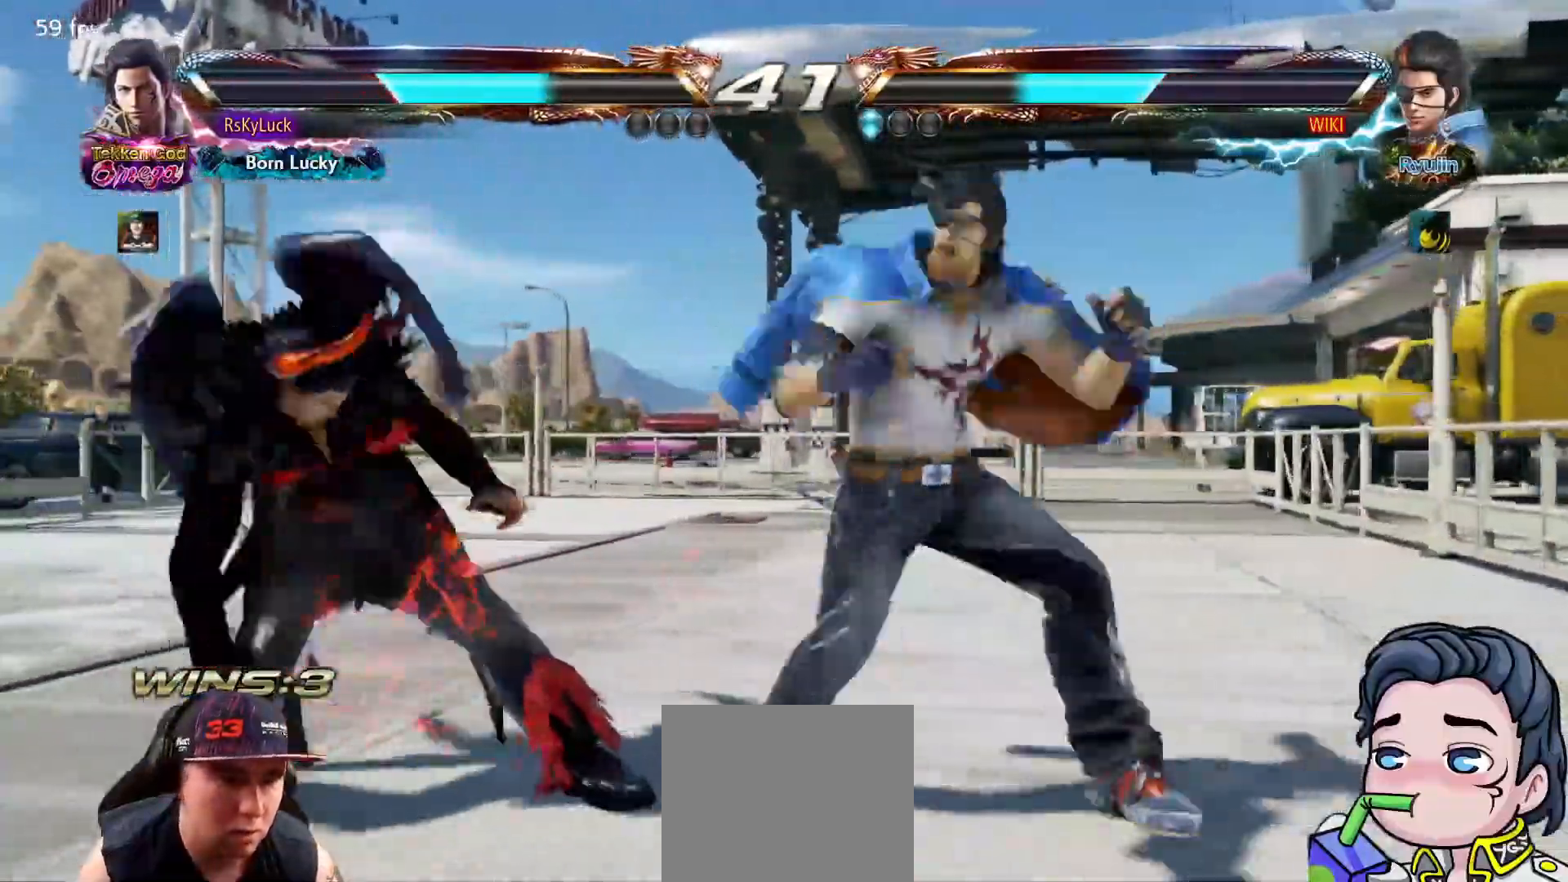
{"dt_ms": 500, "buttons": [], "right_stick": "center", "events": [[67, "DPAD_LEFT", "up"], [117, "DPAD_LEFT", "down"], [217, "DPAD_LEFT", "up"]]}
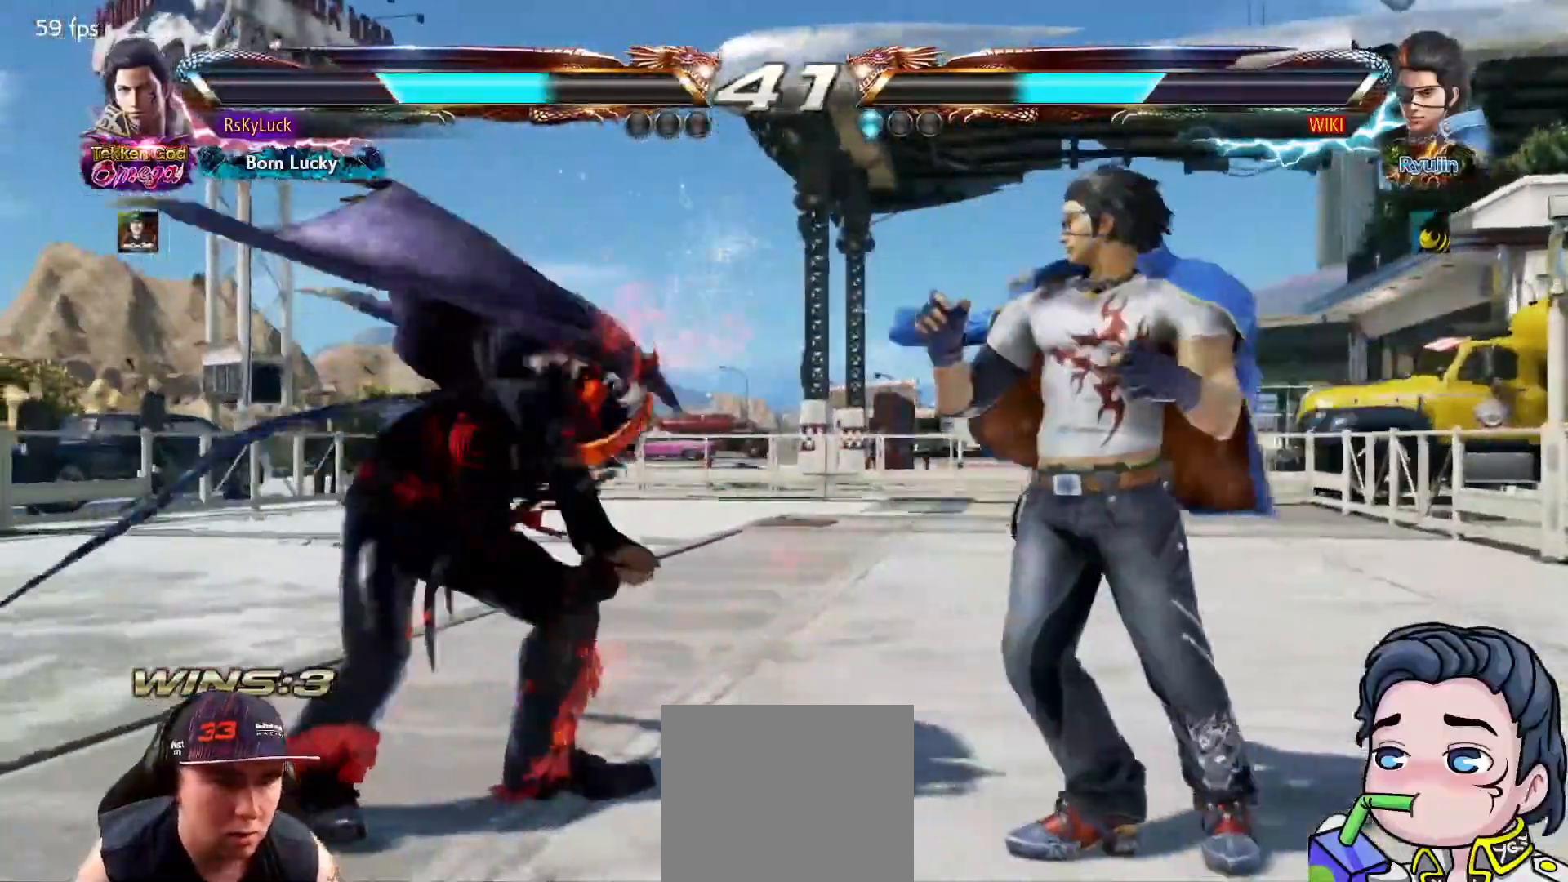
{"dt_ms": 500, "buttons": [], "right_stick": "center", "events": [[150, "DPAD_LEFT", "down"], [250, "DPAD_LEFT", "up"], [317, "DPAD_LEFT", "down"], [467, "DPAD_LEFT", "up"]]}
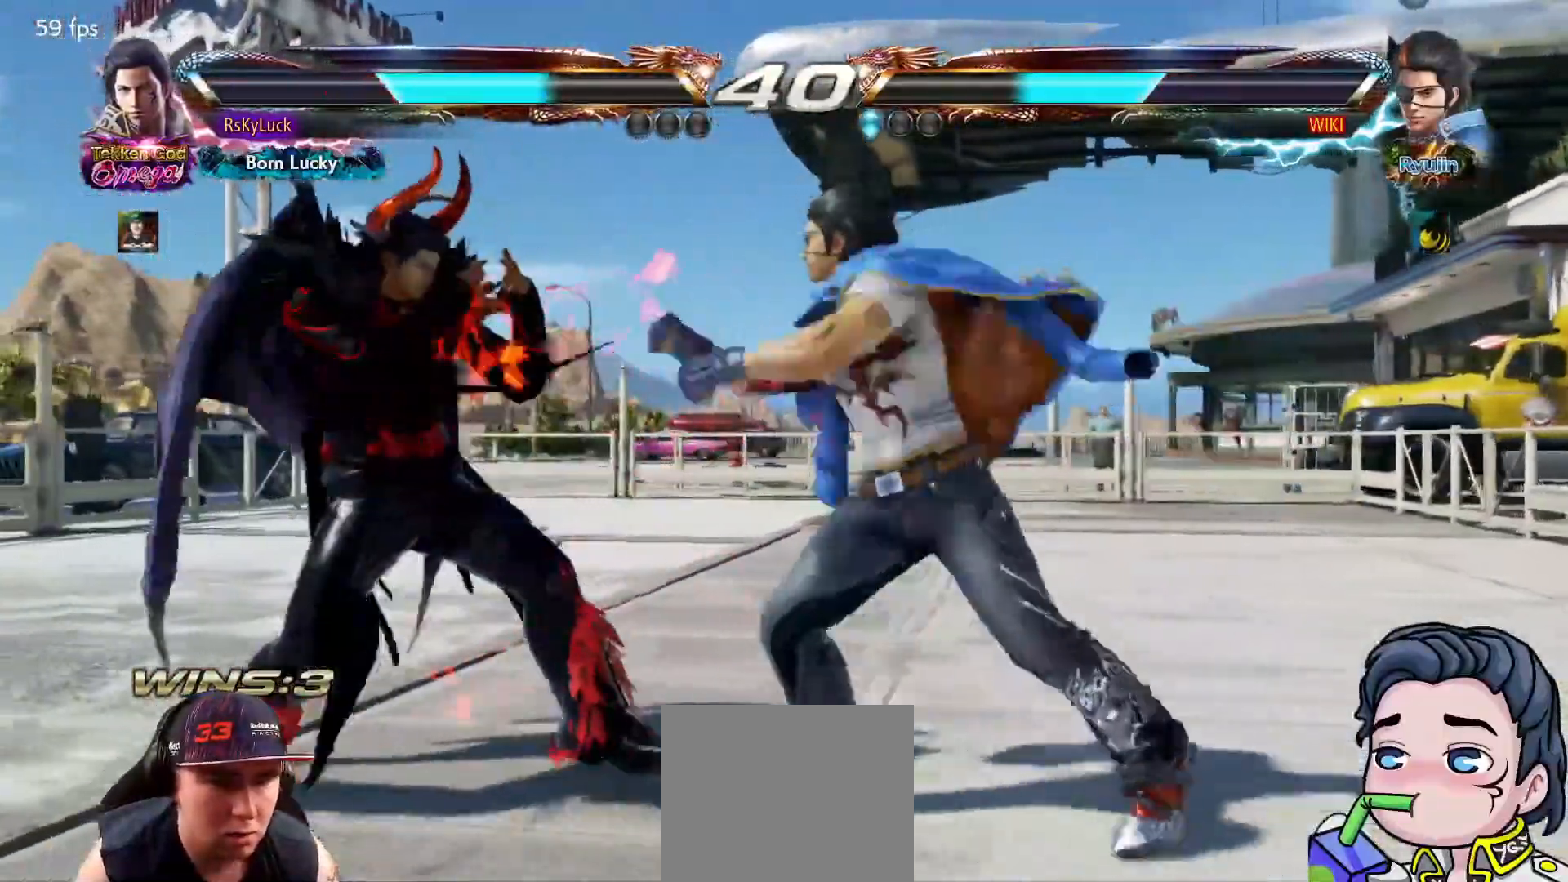
{"dt_ms": 500, "buttons": ["SQUARE"], "right_stick": "center", "events": [[17, "DPAD_LEFT", "down"], [133, "DPAD_LEFT", "up"], [183, "DPAD_LEFT", "down"], [283, "DPAD_LEFT", "up"], [417, "SQUARE", "down"]]}
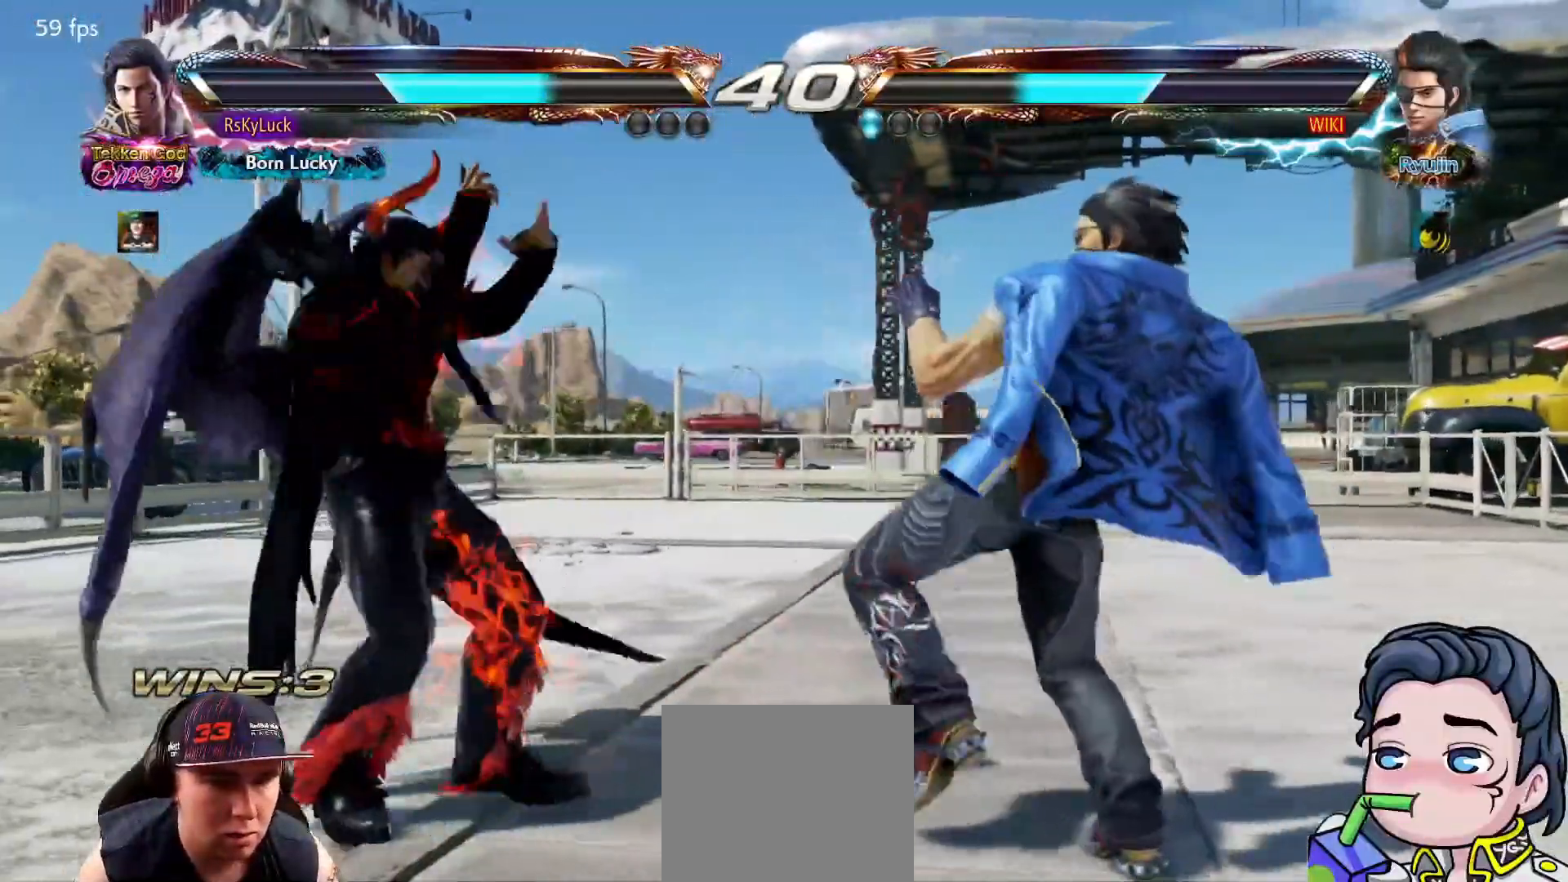
{"dt_ms": 500, "buttons": ["DPAD_LEFT"], "right_stick": "center", "events": [[33, "SQUARE", "up"], [333, "DPAD_LEFT", "down"]]}
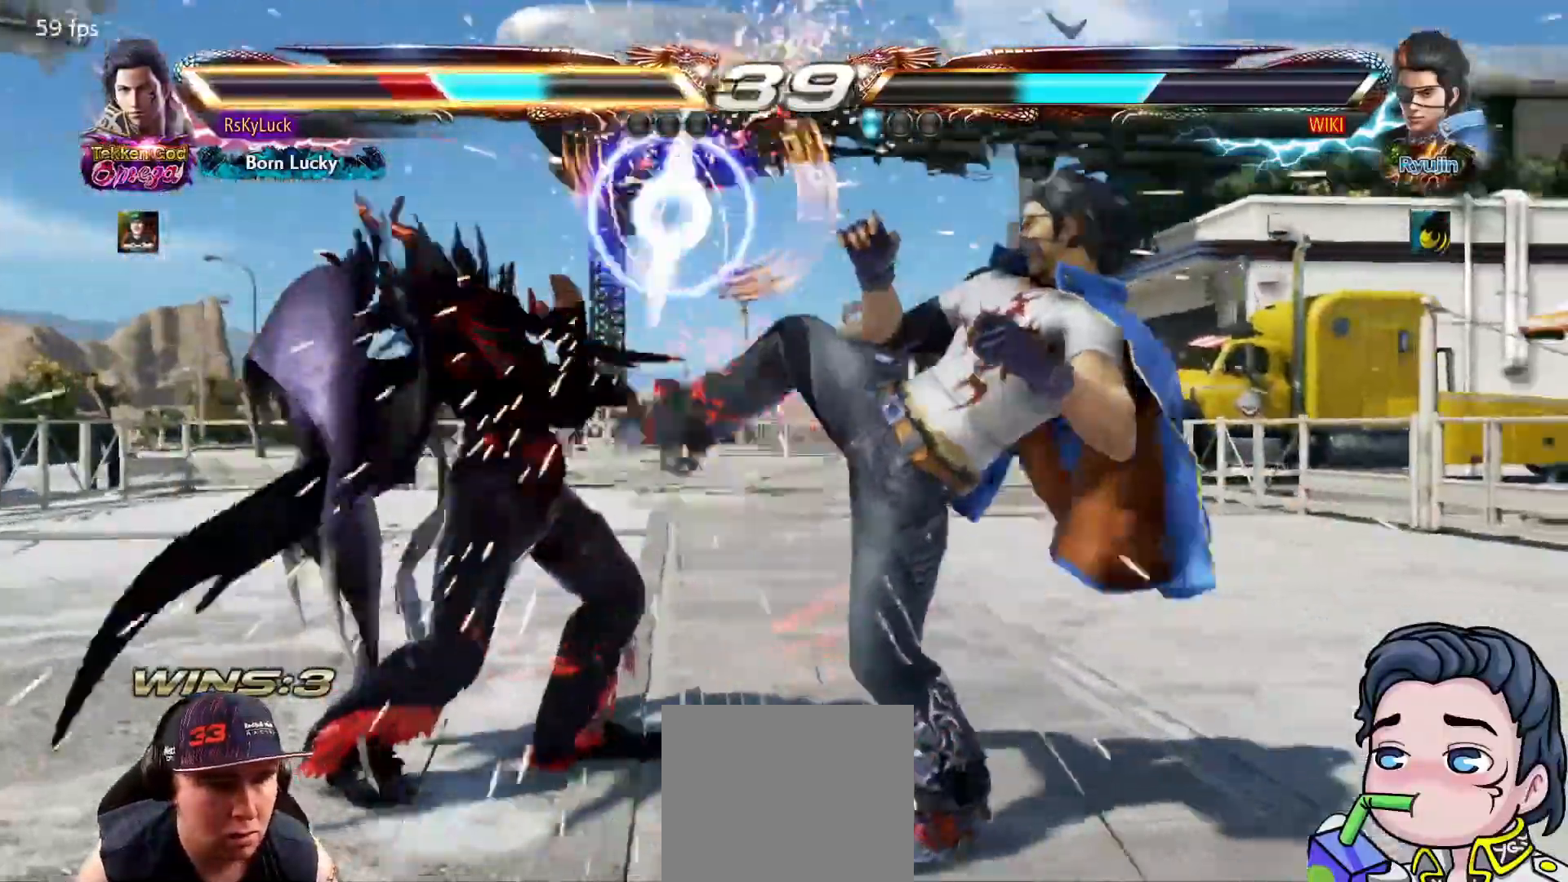
{"dt_ms": 500, "buttons": ["DPAD_DOWN", "DPAD_LEFT"], "right_stick": "center", "events": [[100, "DPAD_LEFT", "up"], [150, "DPAD_LEFT", "down"], [250, "DPAD_DOWN", "down"]]}
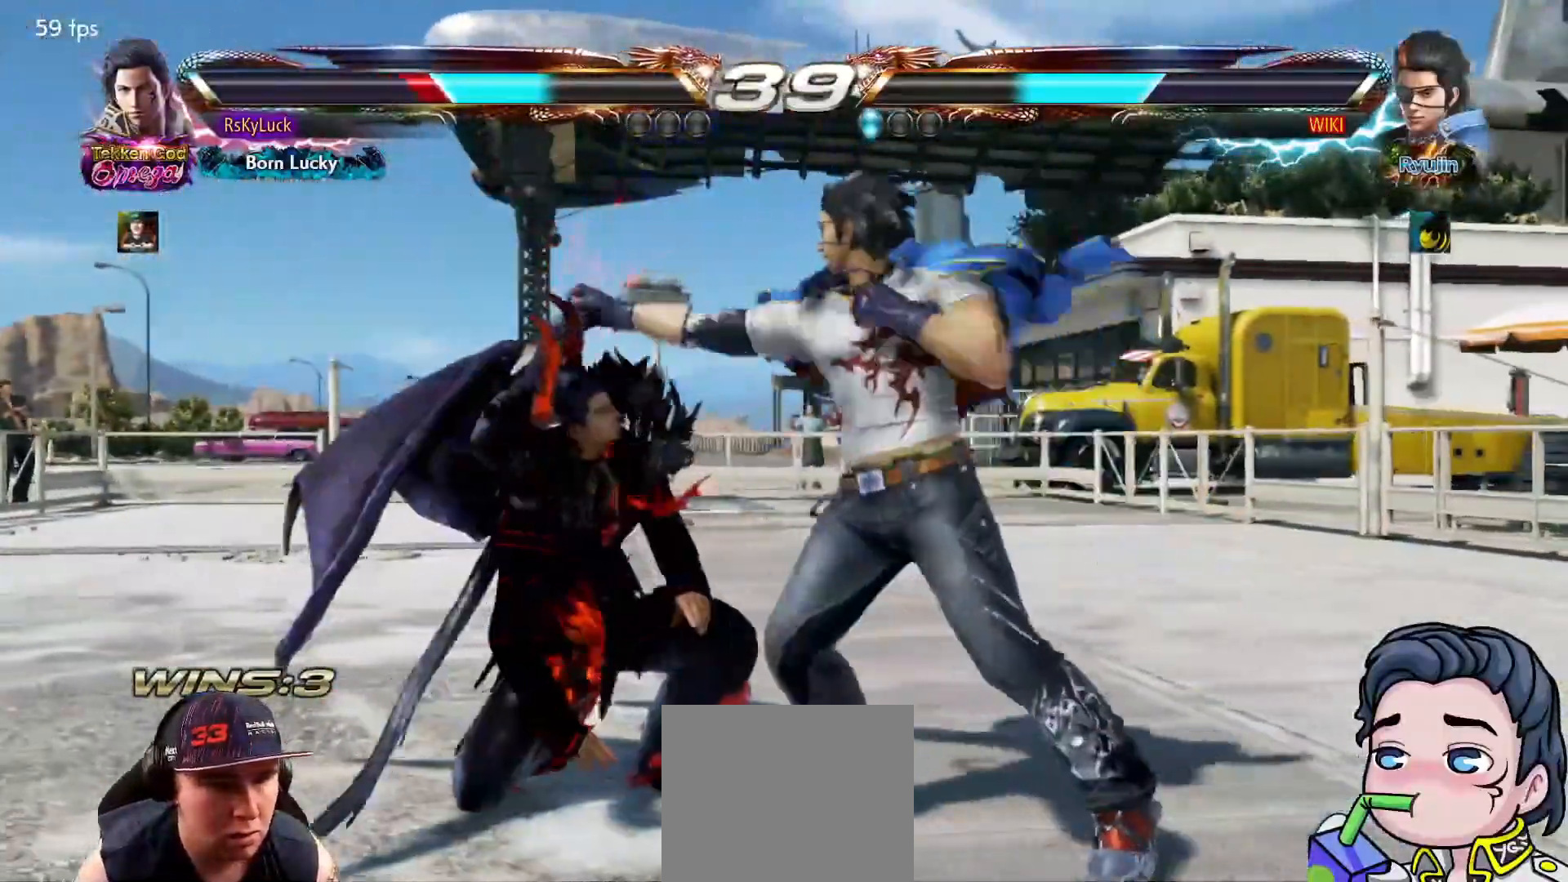
{"dt_ms": 500, "buttons": ["SQUARE"], "right_stick": "center", "events": [[167, "DPAD_DOWN", "up"], [200, "DPAD_LEFT", "up"], [233, "DPAD_LEFT", "down"], [317, "DPAD_LEFT", "up"], [450, "SQUARE", "down"]]}
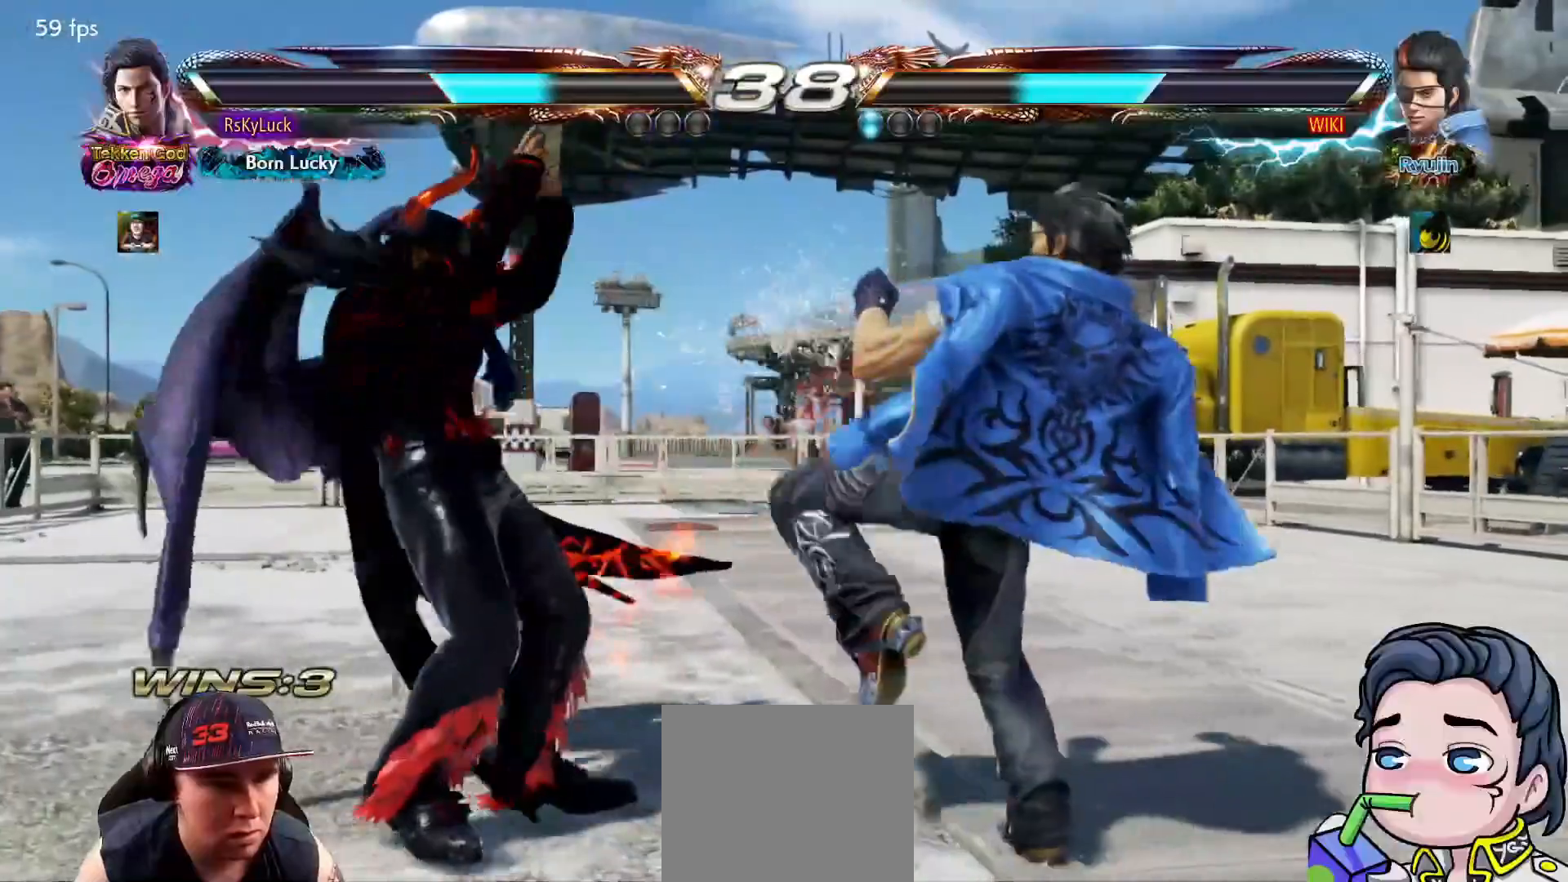
{"dt_ms": 500, "buttons": ["CROSS", "DPAD_DOWN"], "right_stick": "center", "events": [[67, "SQUARE", "up"], [300, "DPAD_LEFT", "down"], [367, "DPAD_LEFT", "up"], [383, "DPAD_DOWN", "down"], [433, "CROSS", "down"]]}
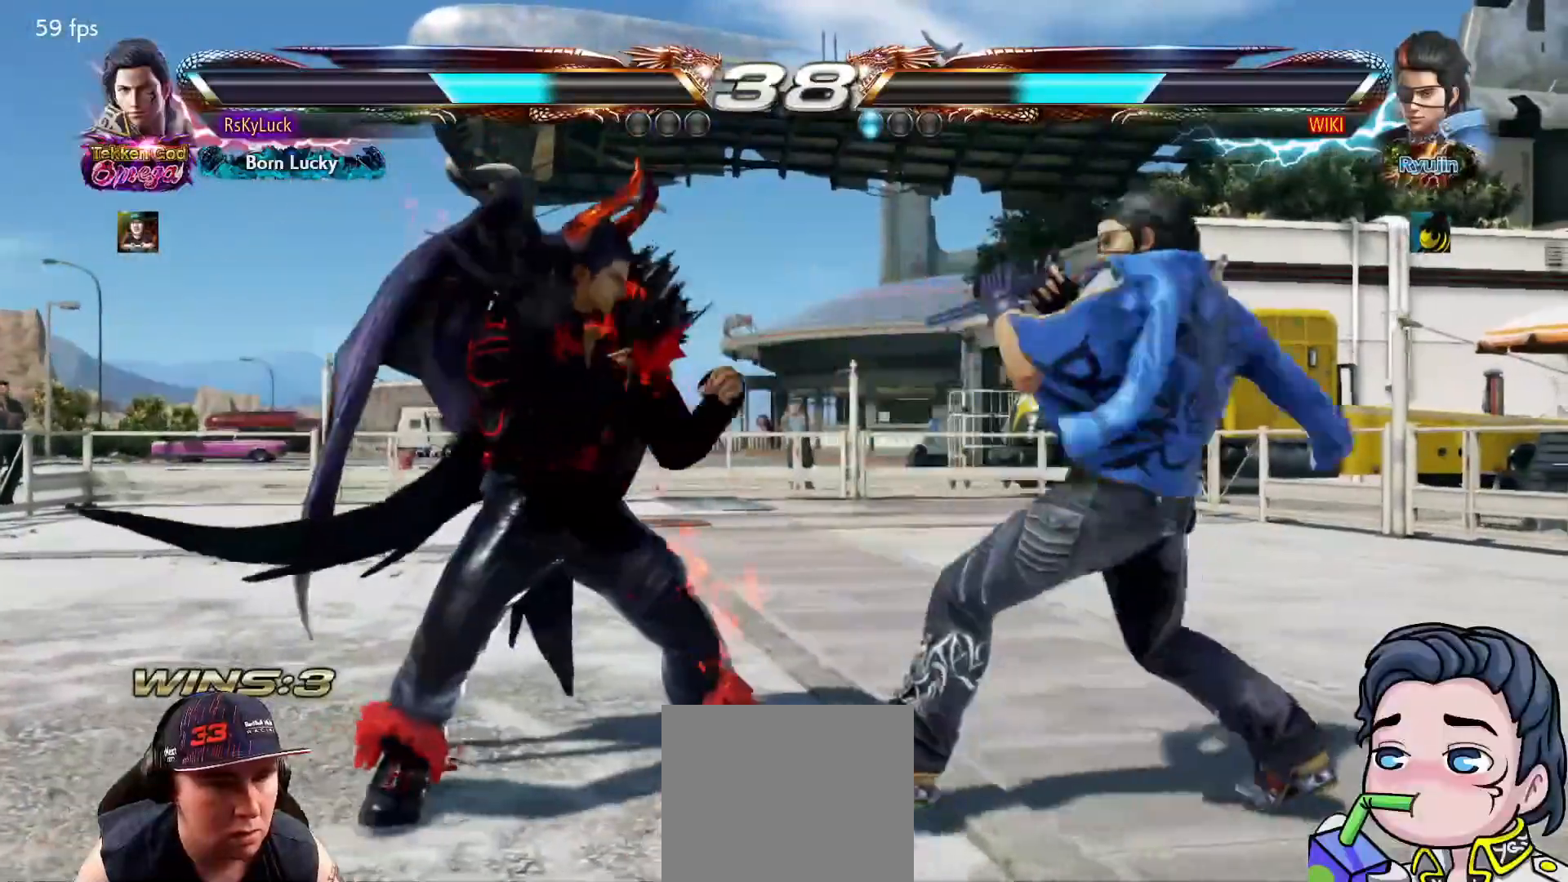
{"dt_ms": 500, "buttons": [], "right_stick": "center", "events": [[67, "CROSS", "up"], [117, "CROSS", "down"], [150, "DPAD_DOWN", "up"], [250, "CROSS", "up"]]}
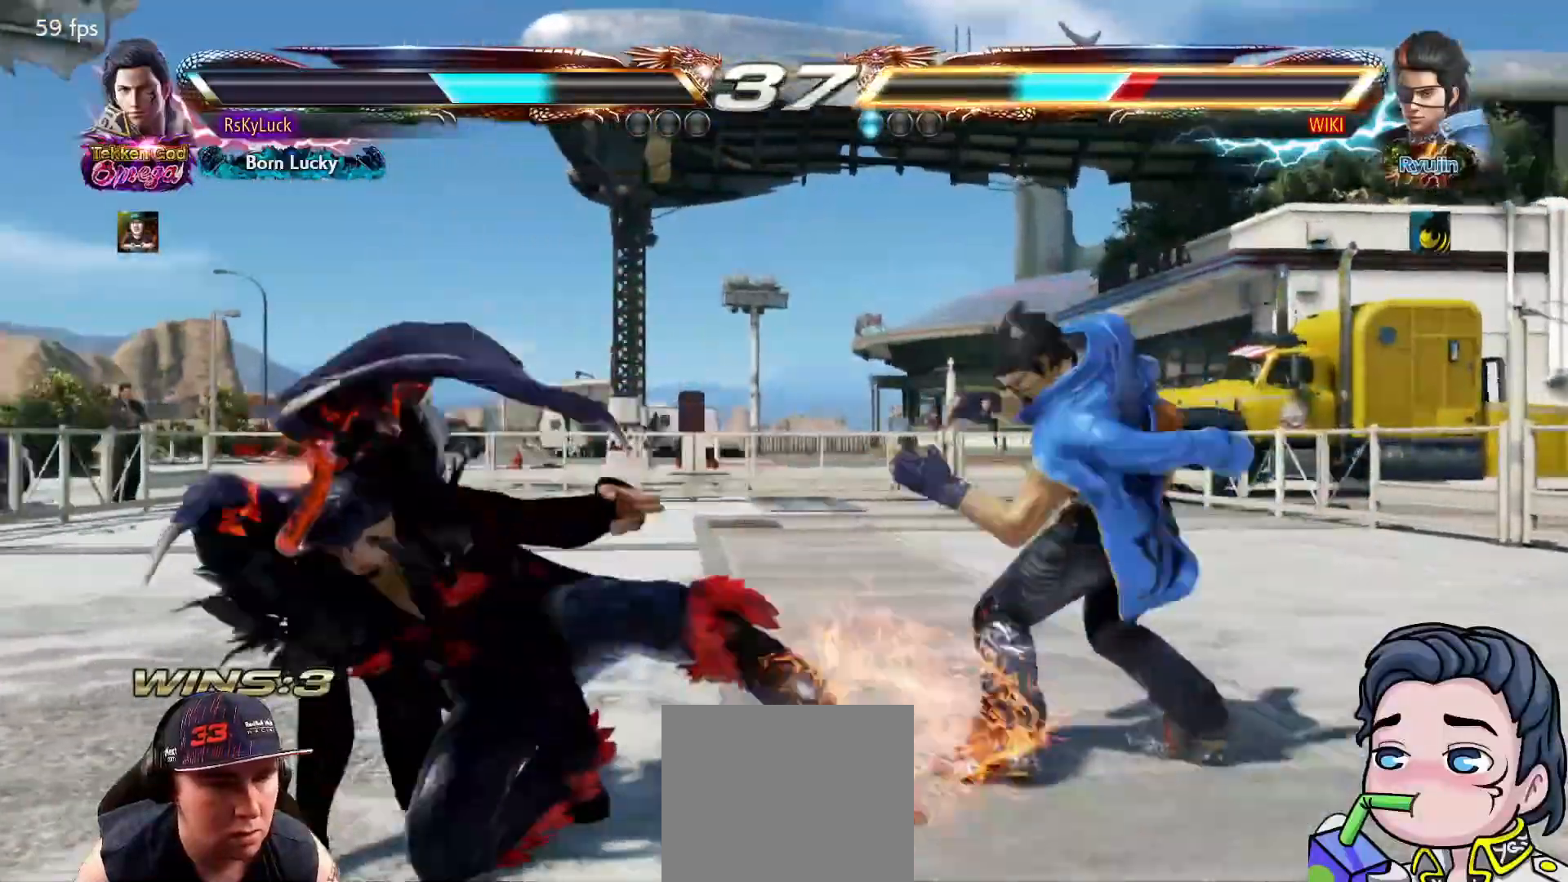
{"dt_ms": 500, "buttons": [], "right_stick": "center", "events": [[200, "DPAD_LEFT", "down"], [300, "DPAD_LEFT", "up"], [367, "DPAD_LEFT", "down"], [467, "DPAD_LEFT", "up"]]}
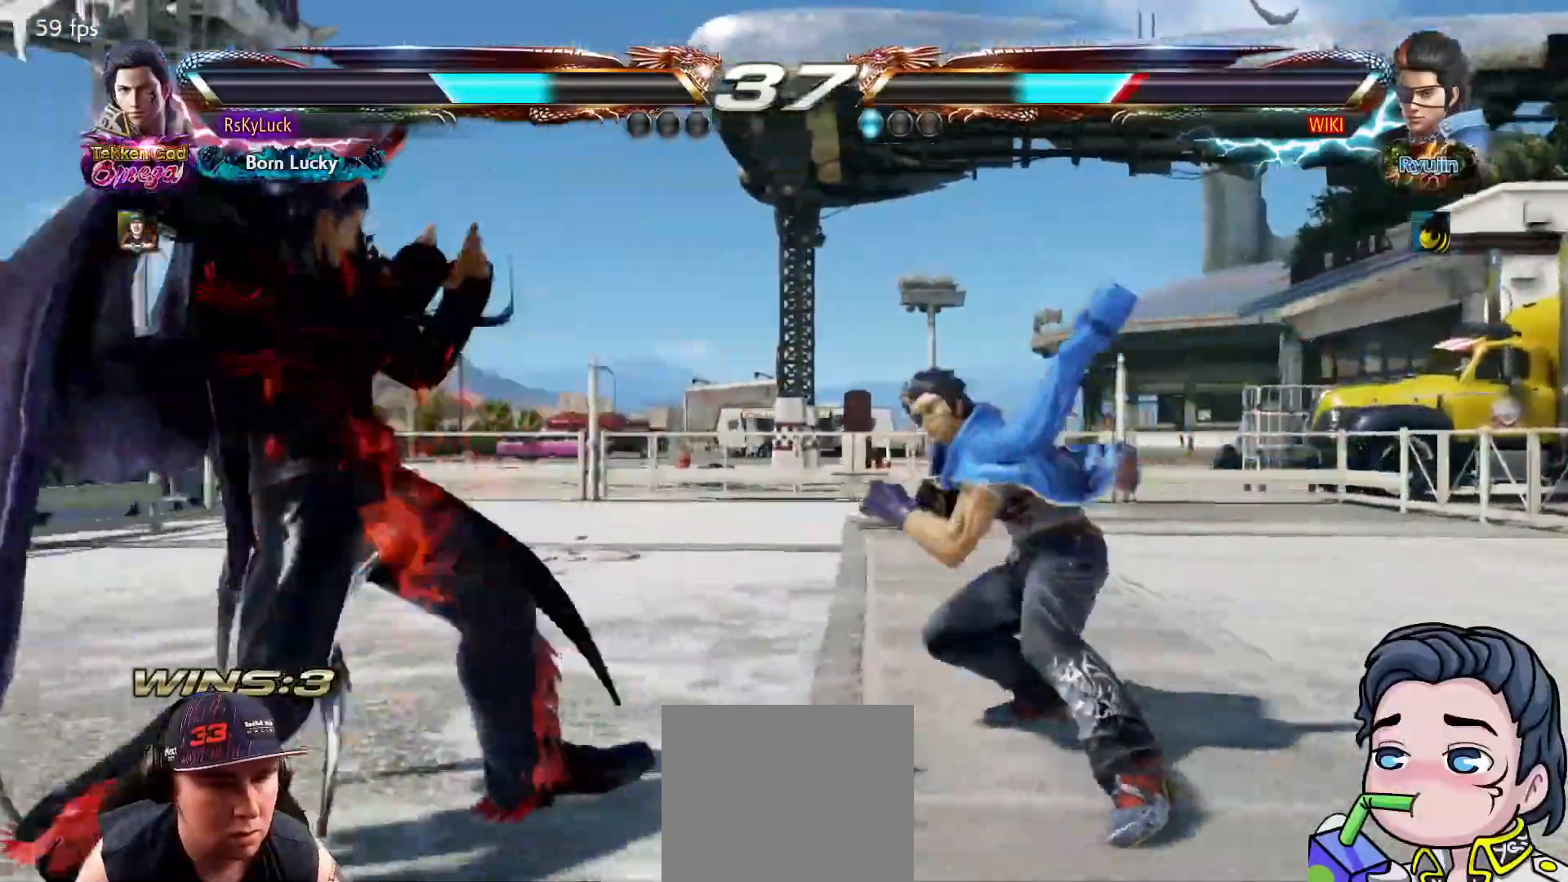
{"dt_ms": 500, "buttons": ["DPAD_LEFT"], "right_stick": "center", "events": [[233, "DPAD_RIGHT", "down"], [383, "DPAD_RIGHT", "up"], [500, "DPAD_LEFT", "down"]]}
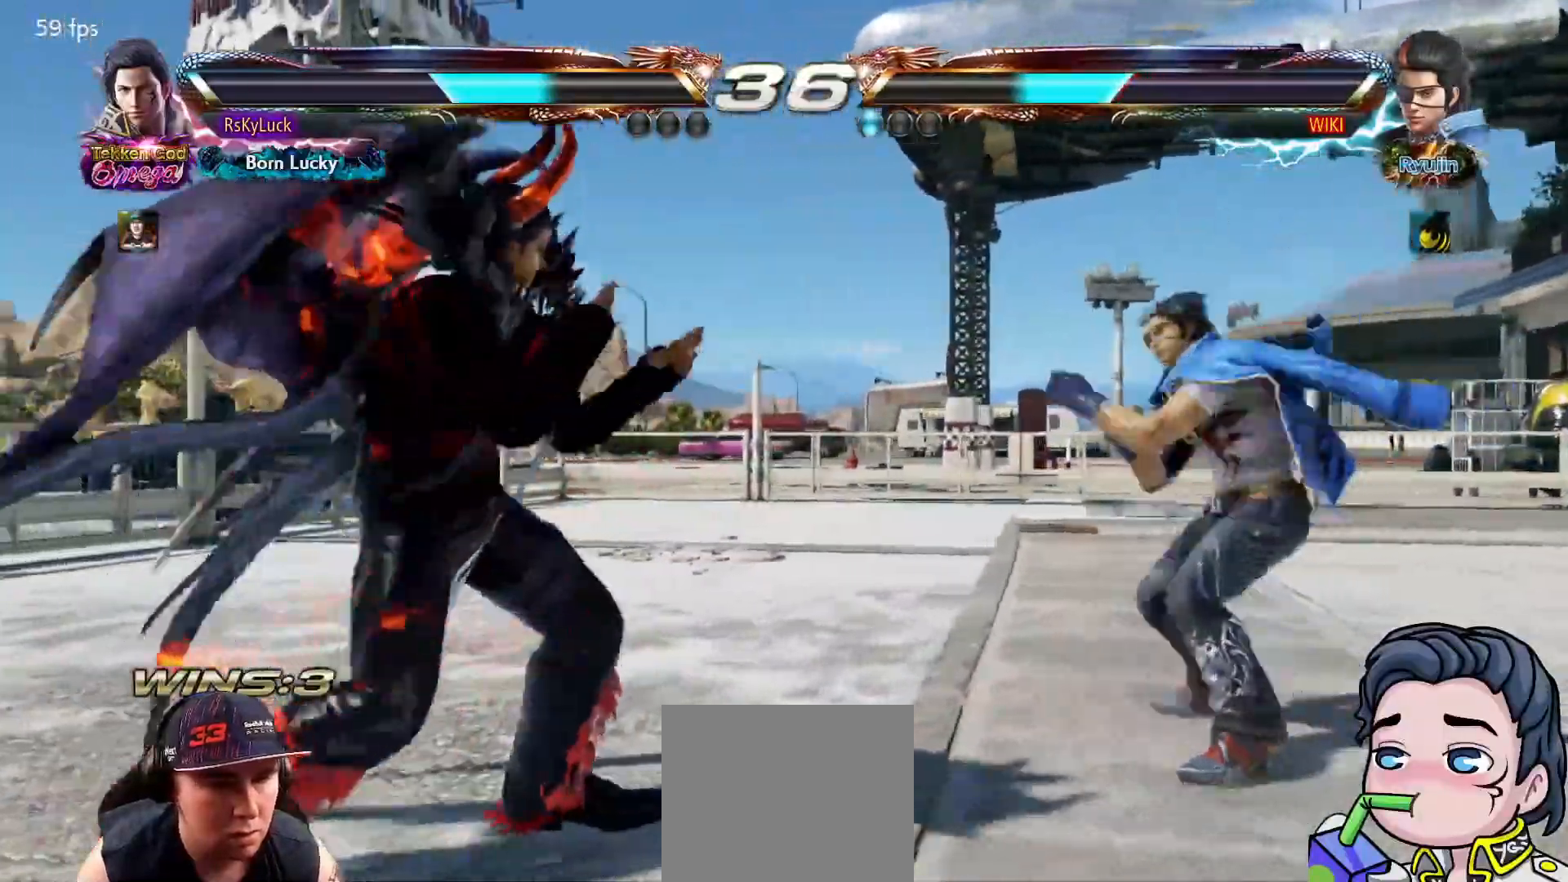
{"dt_ms": 500, "buttons": [], "right_stick": "center", "events": [[100, "DPAD_LEFT", "up"], [167, "DPAD_LEFT", "down"], [250, "DPAD_LEFT", "up"], [317, "DPAD_DOWN", "down"], [400, "DPAD_DOWN", "up"]]}
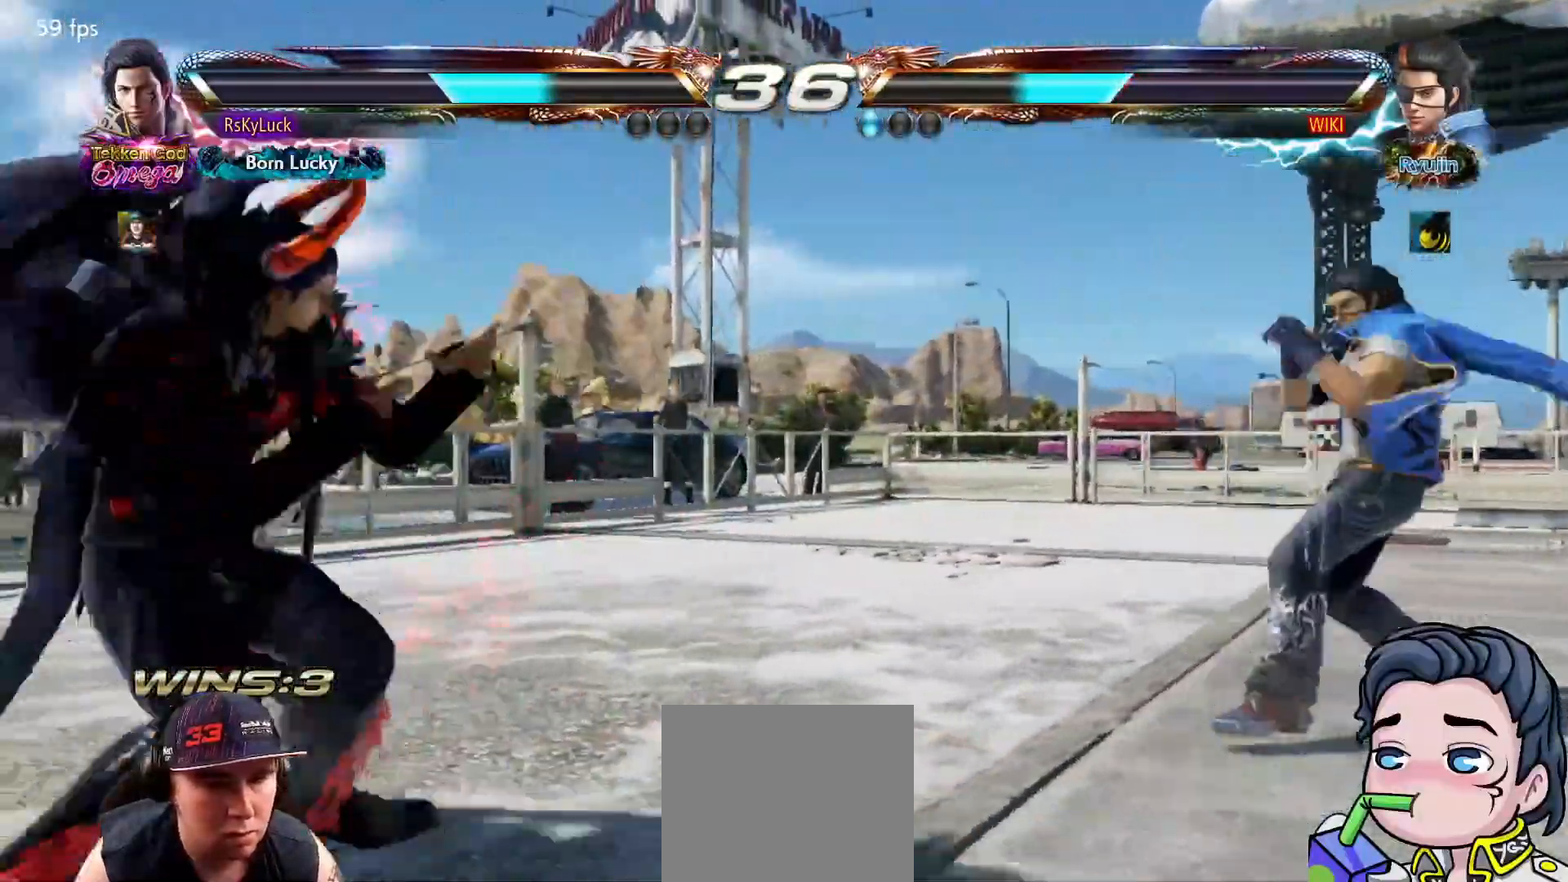
{"dt_ms": 500, "buttons": [], "right_stick": "center", "events": [[33, "DPAD_RIGHT", "down"], [67, "DPAD_RIGHT", "up"], [133, "DPAD_RIGHT", "down"], [467, "DPAD_RIGHT", "up"]]}
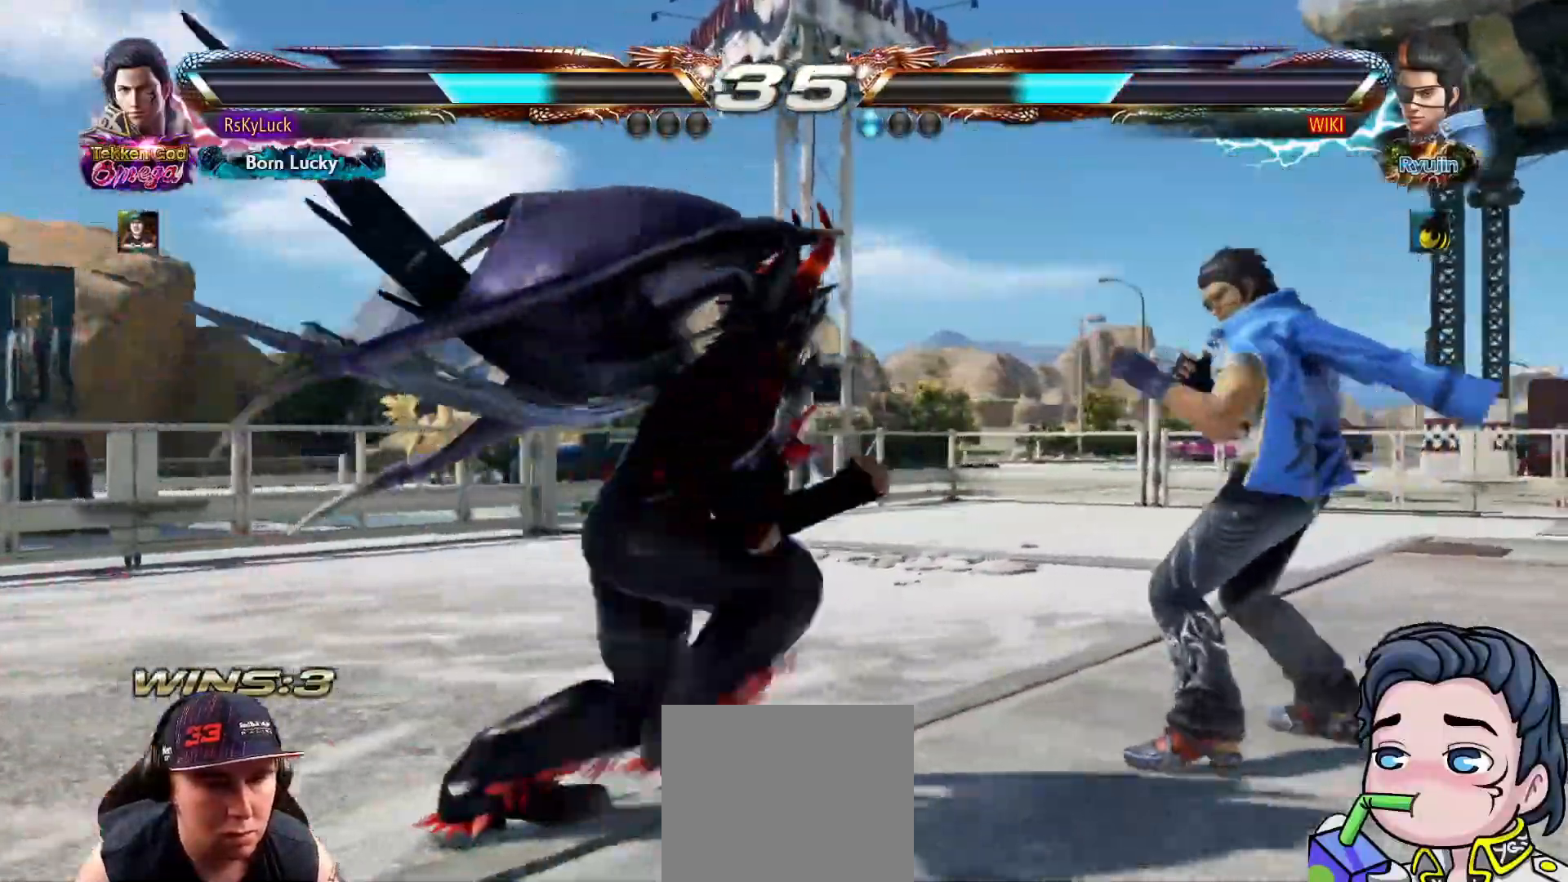
{"dt_ms": 500, "buttons": ["CROSS"], "right_stick": "center", "events": [[67, "DPAD_DOWN", "down"], [83, "CROSS", "down"], [200, "DPAD_DOWN", "up"]]}
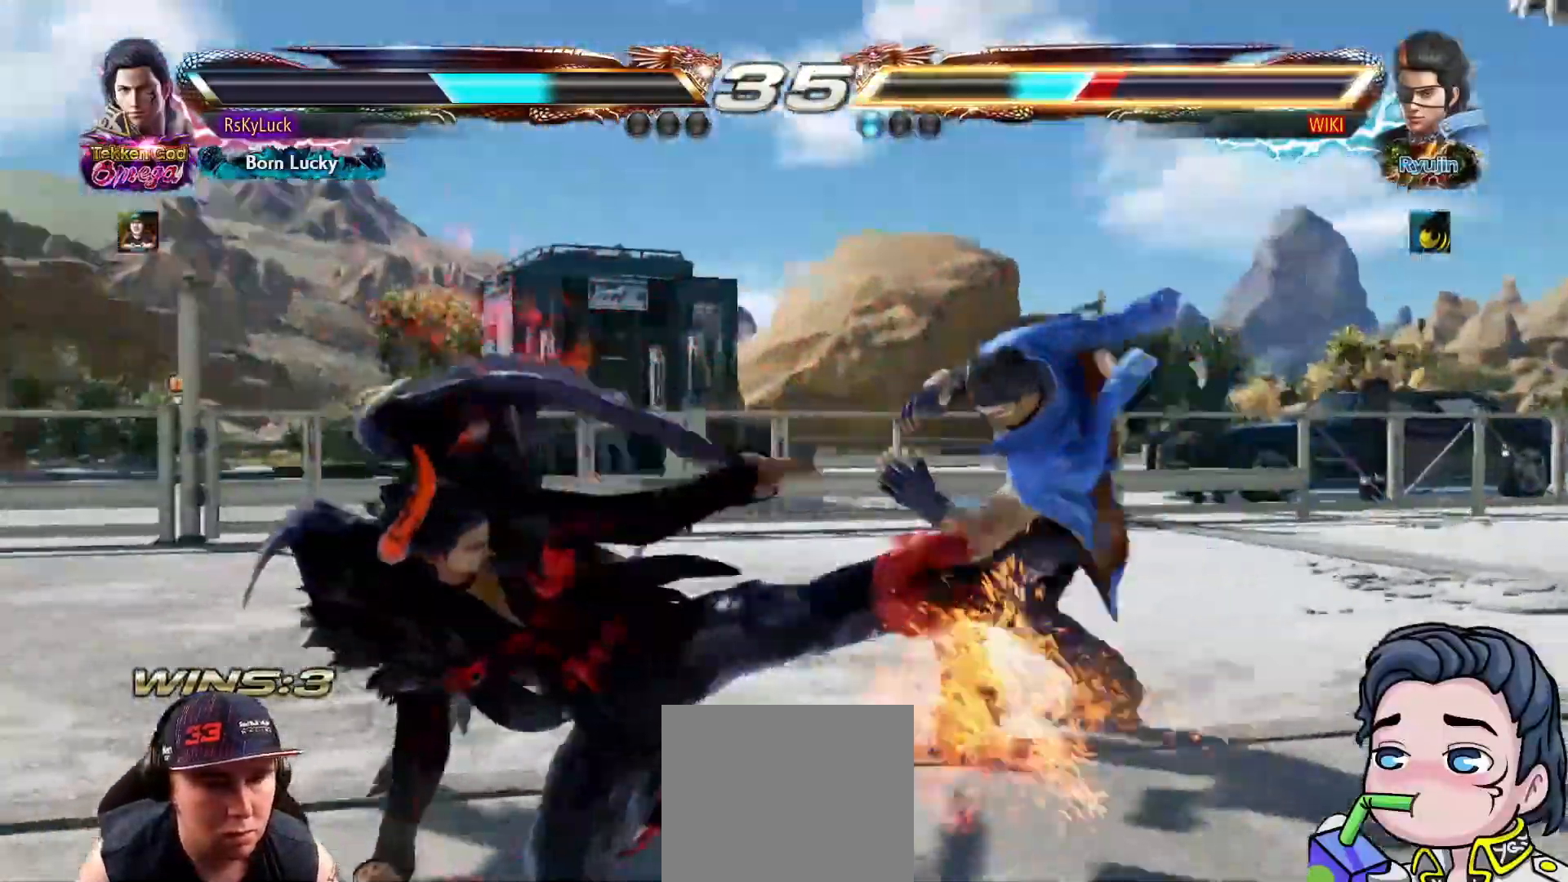
{"dt_ms": 500, "buttons": ["DPAD_LEFT"], "right_stick": "center", "events": [[183, "CROSS", "up"], [283, "DPAD_LEFT", "down"], [367, "DPAD_LEFT", "up"], [433, "DPAD_LEFT", "down"]]}
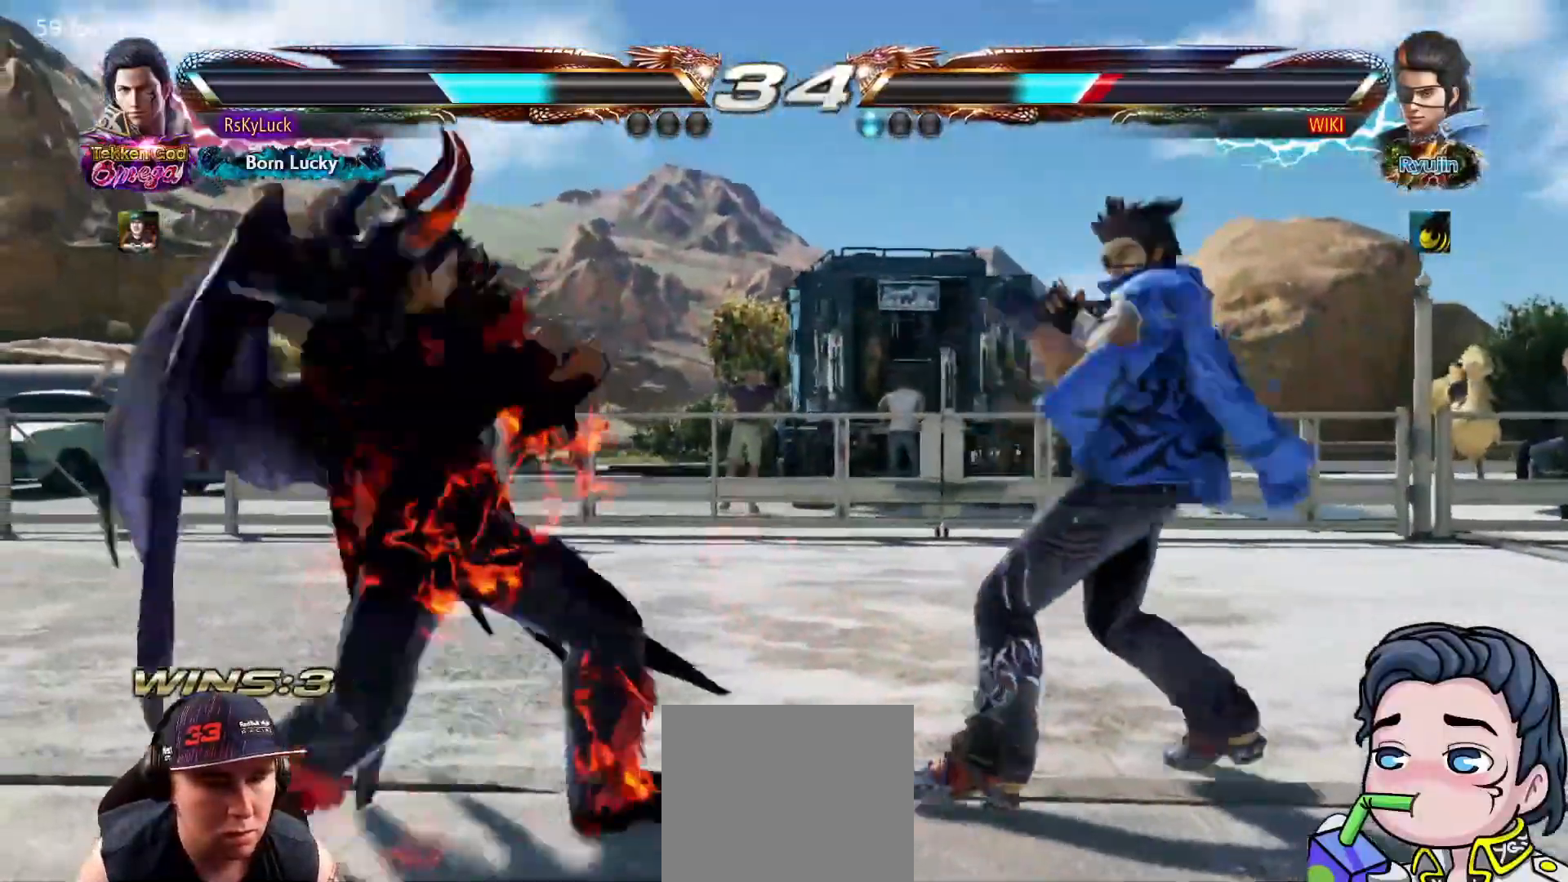
{"dt_ms": 500, "buttons": ["DPAD_LEFT"], "right_stick": "center", "events": [[33, "DPAD_LEFT", "up"], [83, "DPAD_DOWN", "down"], [167, "DPAD_DOWN", "up"], [317, "DPAD_RIGHT", "down"], [383, "DPAD_RIGHT", "up"], [500, "DPAD_LEFT", "down"]]}
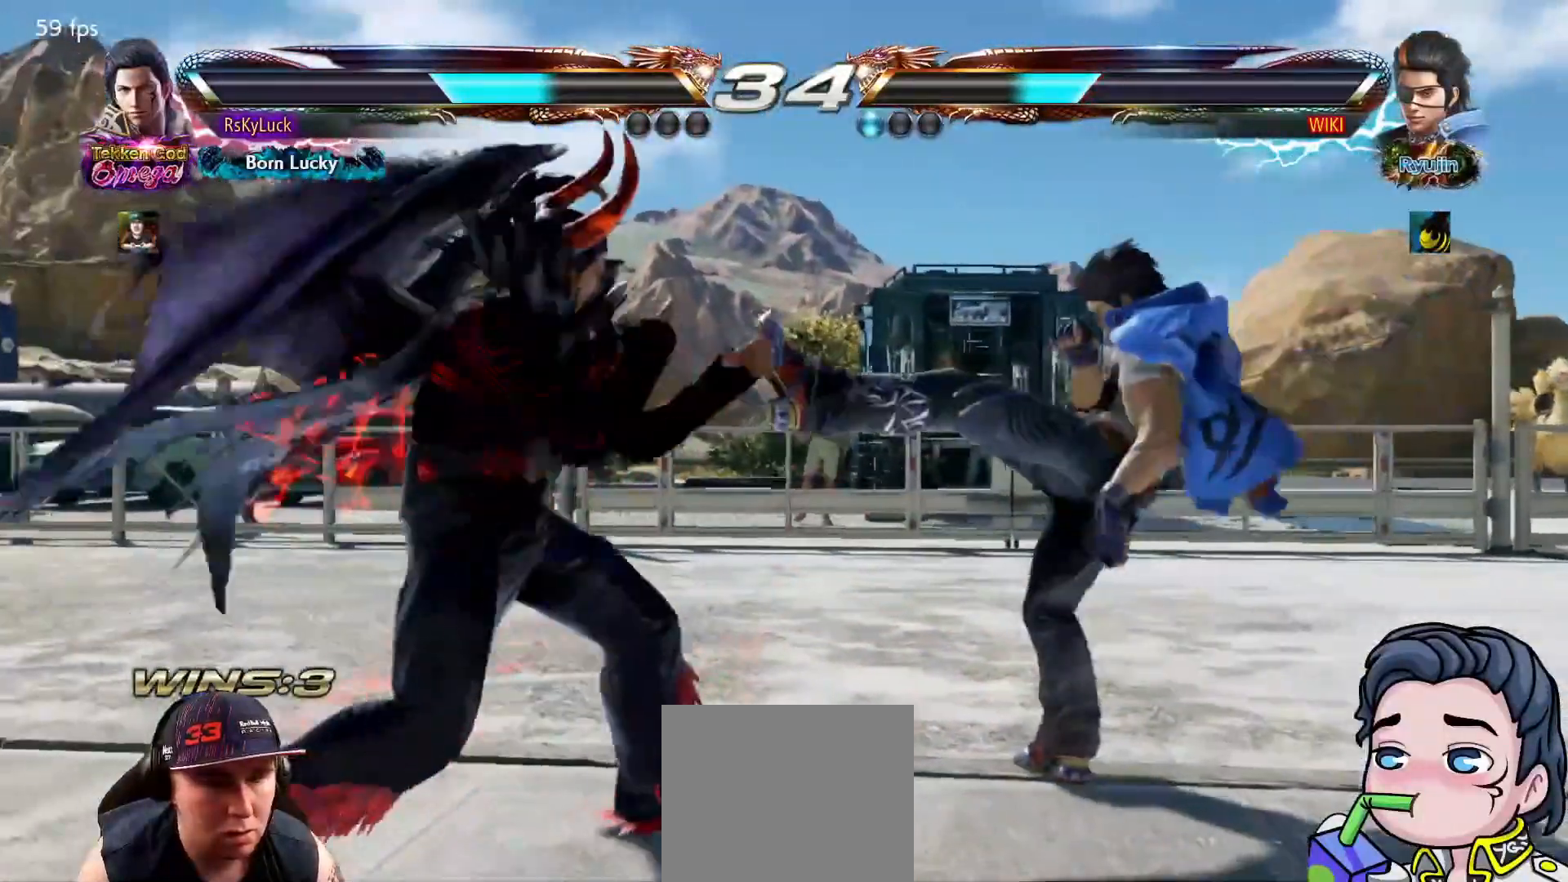
{"dt_ms": 500, "buttons": [], "right_stick": "center", "events": [[117, "DPAD_DOWN", "down"], [133, "DPAD_LEFT", "up"], [400, "DPAD_DOWN", "up"], [400, "DPAD_RIGHT", "down"], [483, "DPAD_RIGHT", "up"]]}